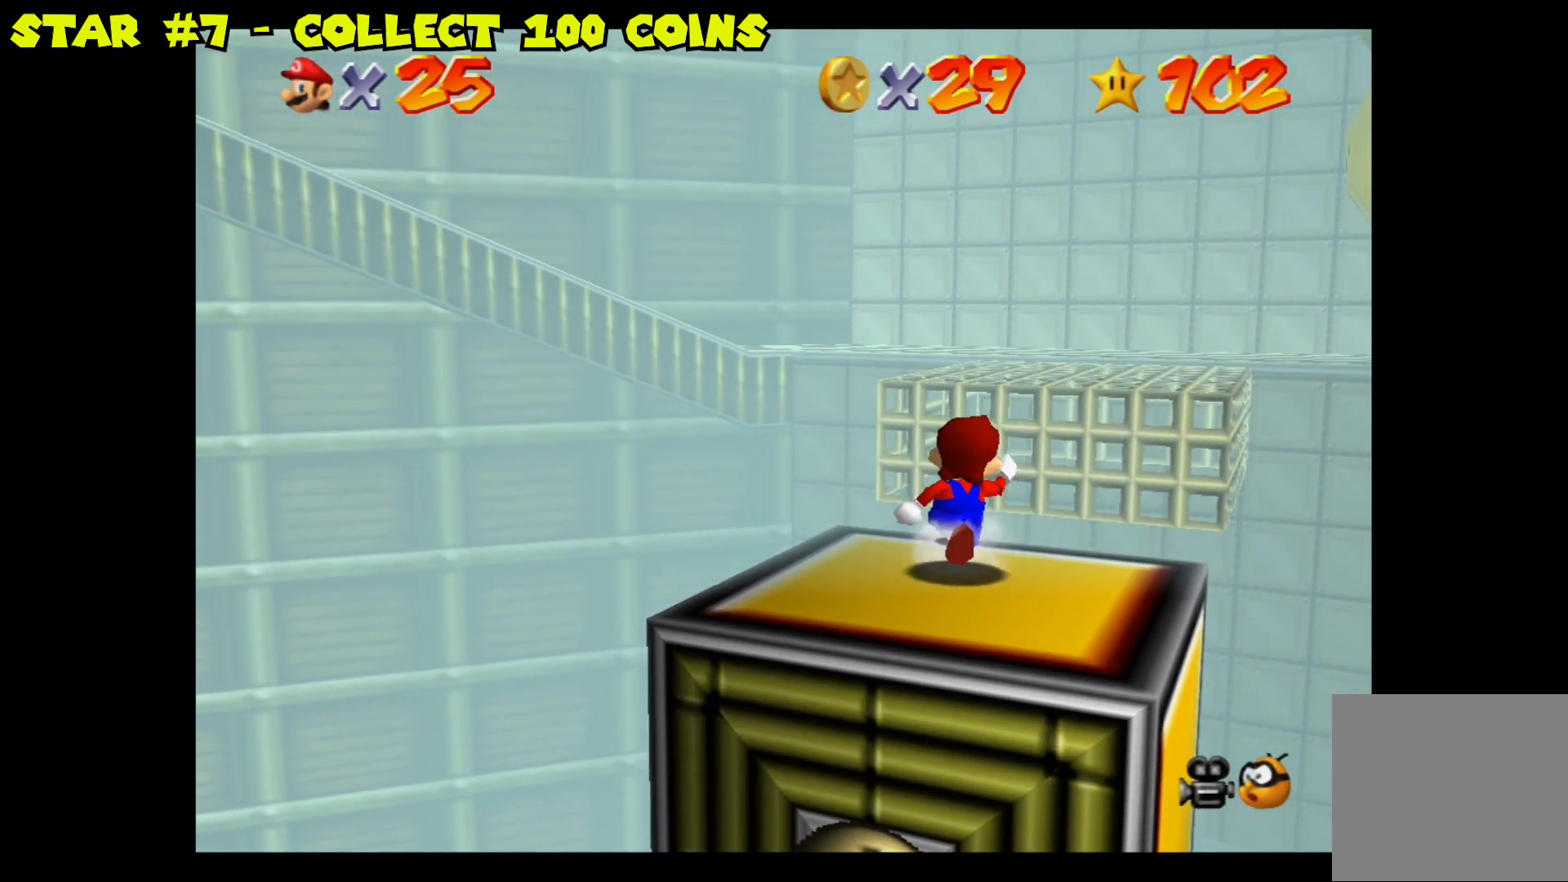
Gameplay with a controller (Nintendo layout); each line is a JSON object with the inputs held at the frame after it. "events" lists button and stick changes between this image and that frame as [ms after this image, input, new state], when the widget could be followed in between.
{"buttons": ["A"], "left_stick": "up", "right_stick": "center", "events": []}
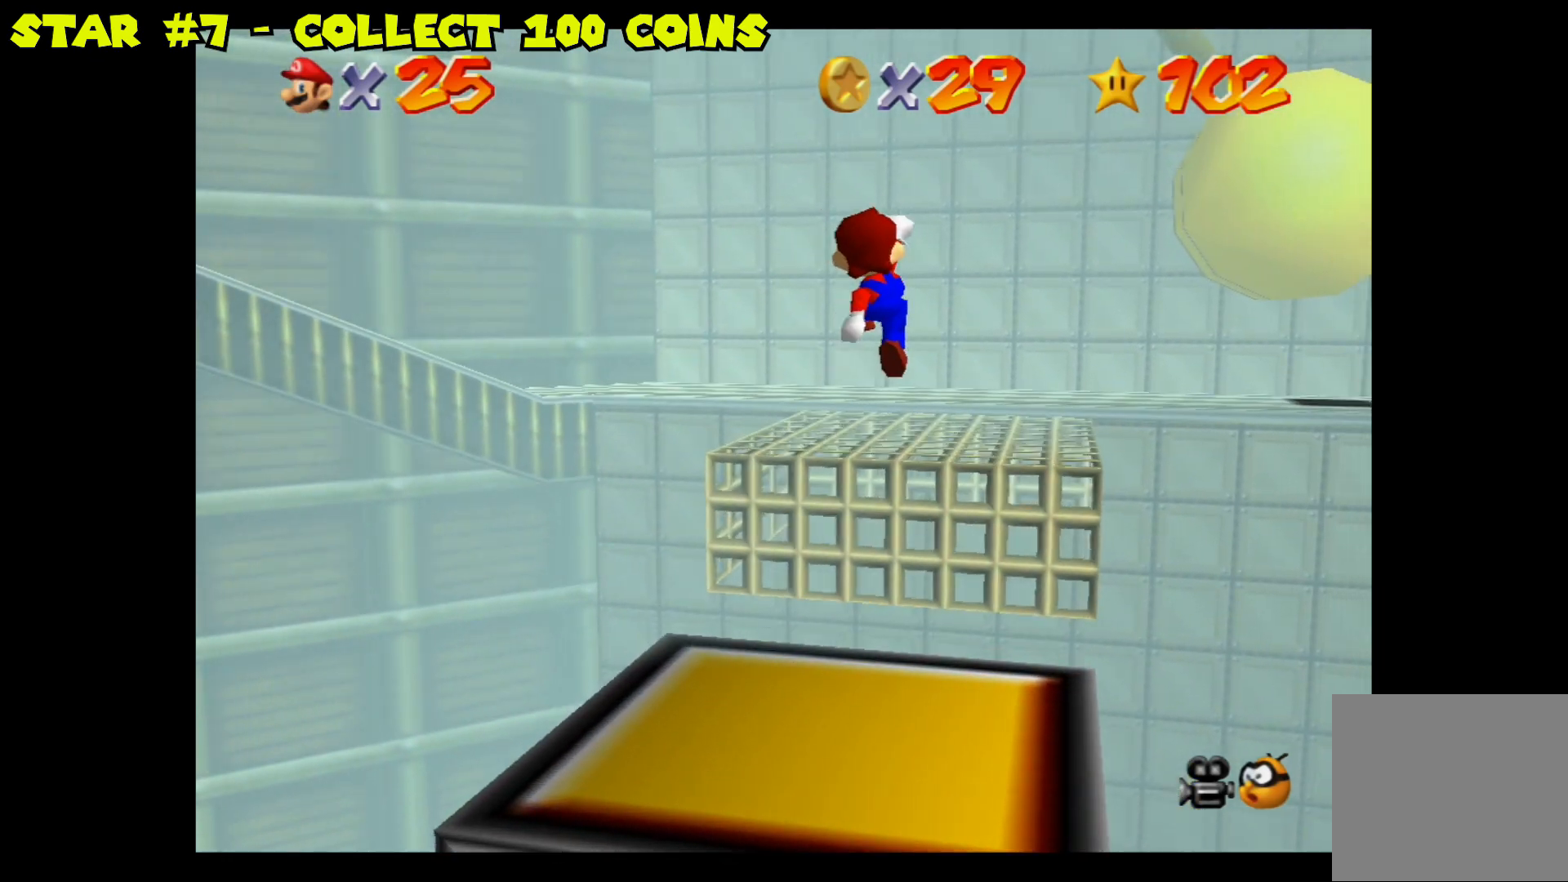
{"buttons": [], "left_stick": "up", "right_stick": "center", "events": [[17, "A", "up"], [233, "A", "down"], [367, "A", "up"]]}
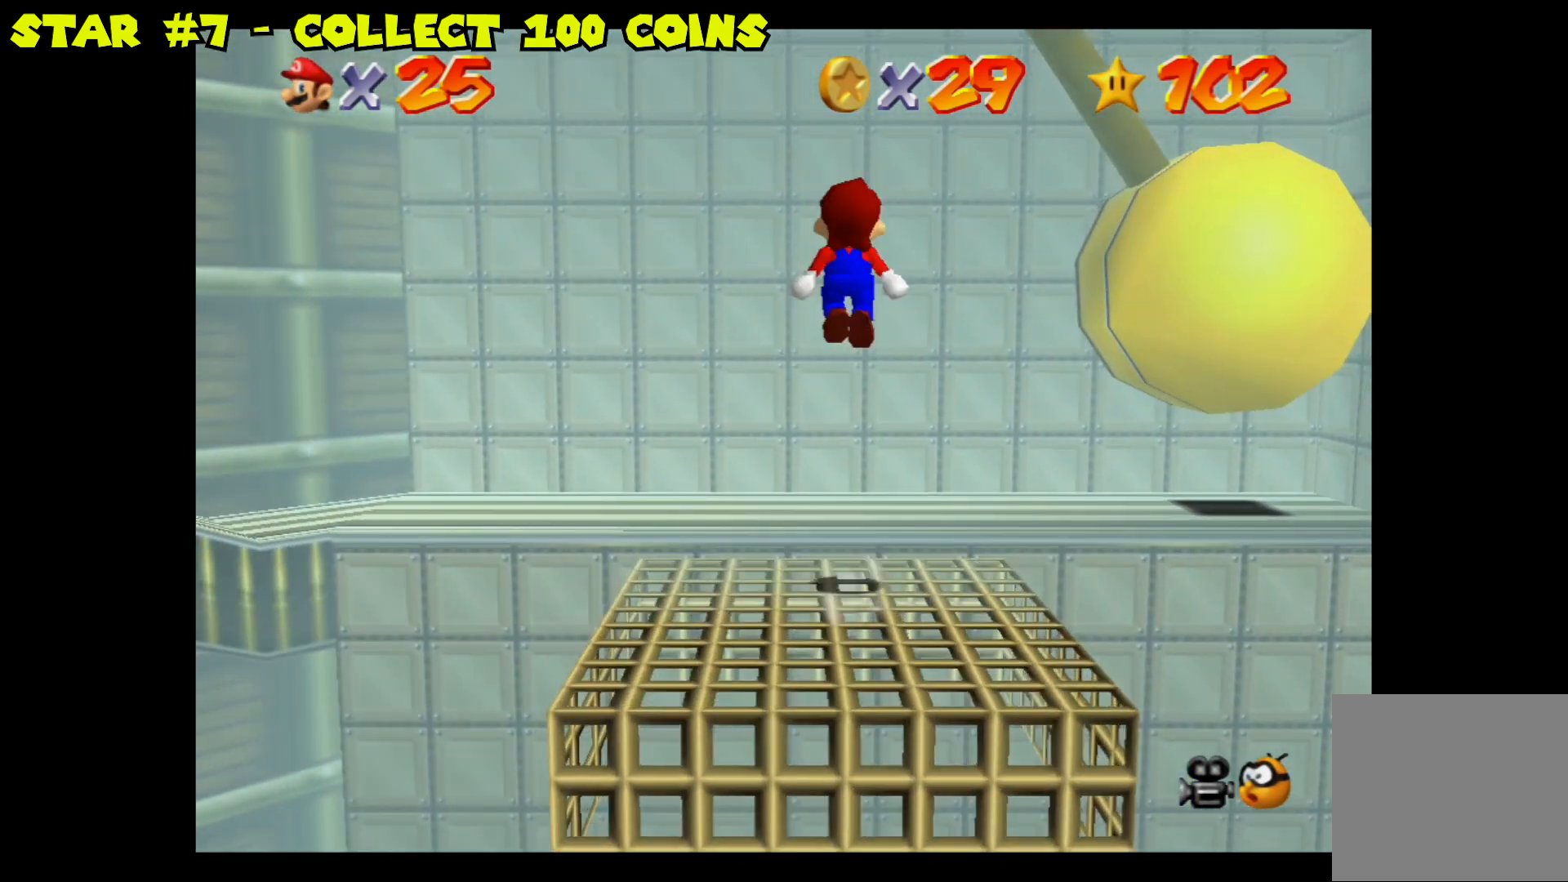
{"buttons": [], "left_stick": "right", "right_stick": "center", "events": [[100, "left_stick", "center"], [350, "left_stick", "right"]]}
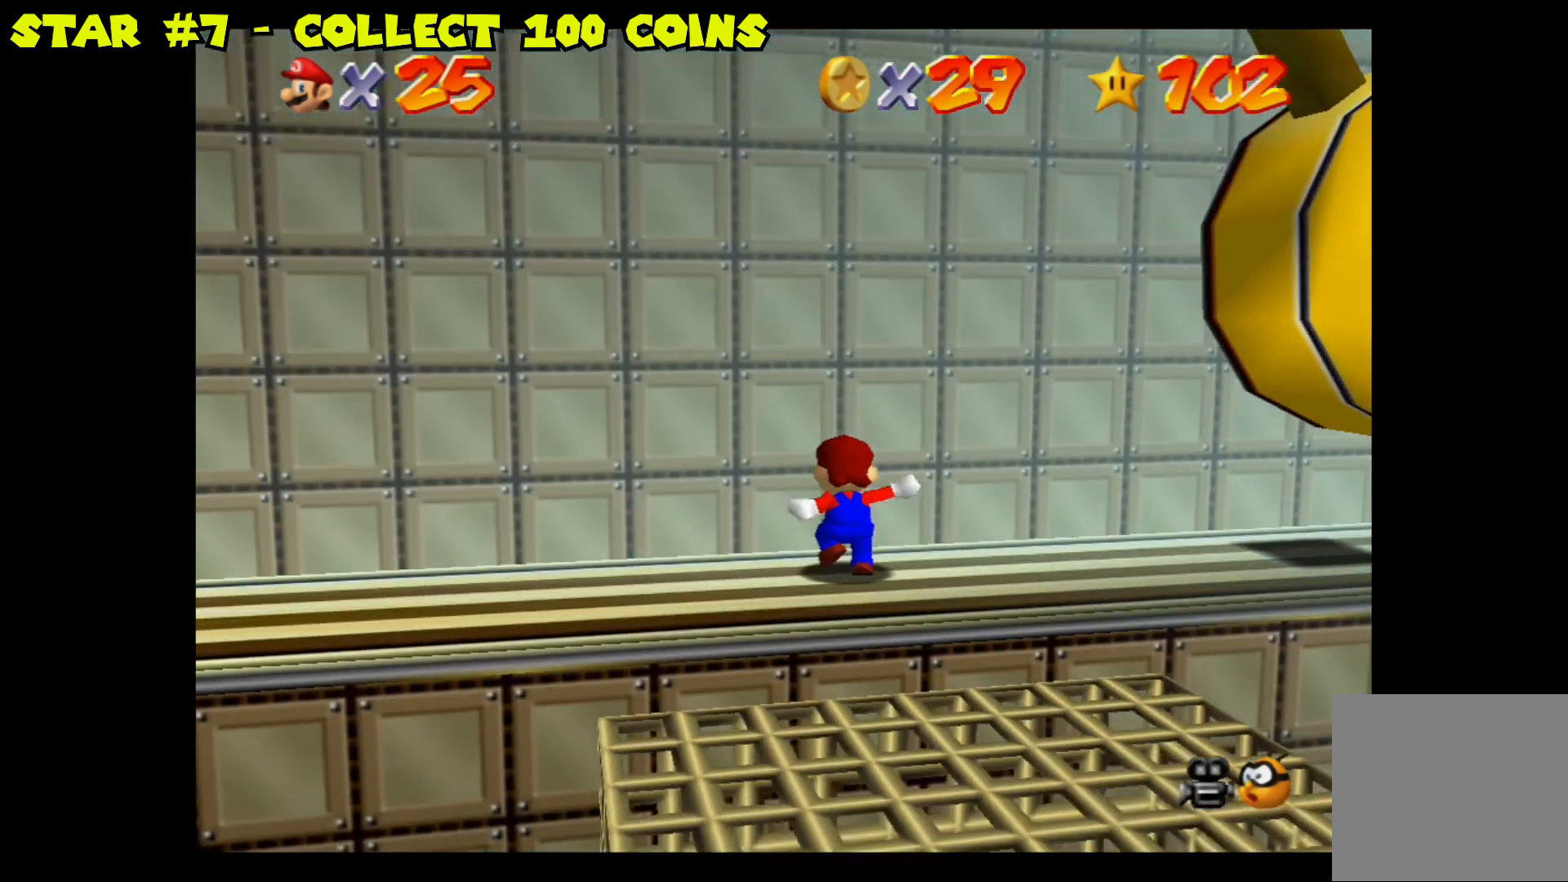
{"buttons": [], "left_stick": "right", "right_stick": "center", "events": []}
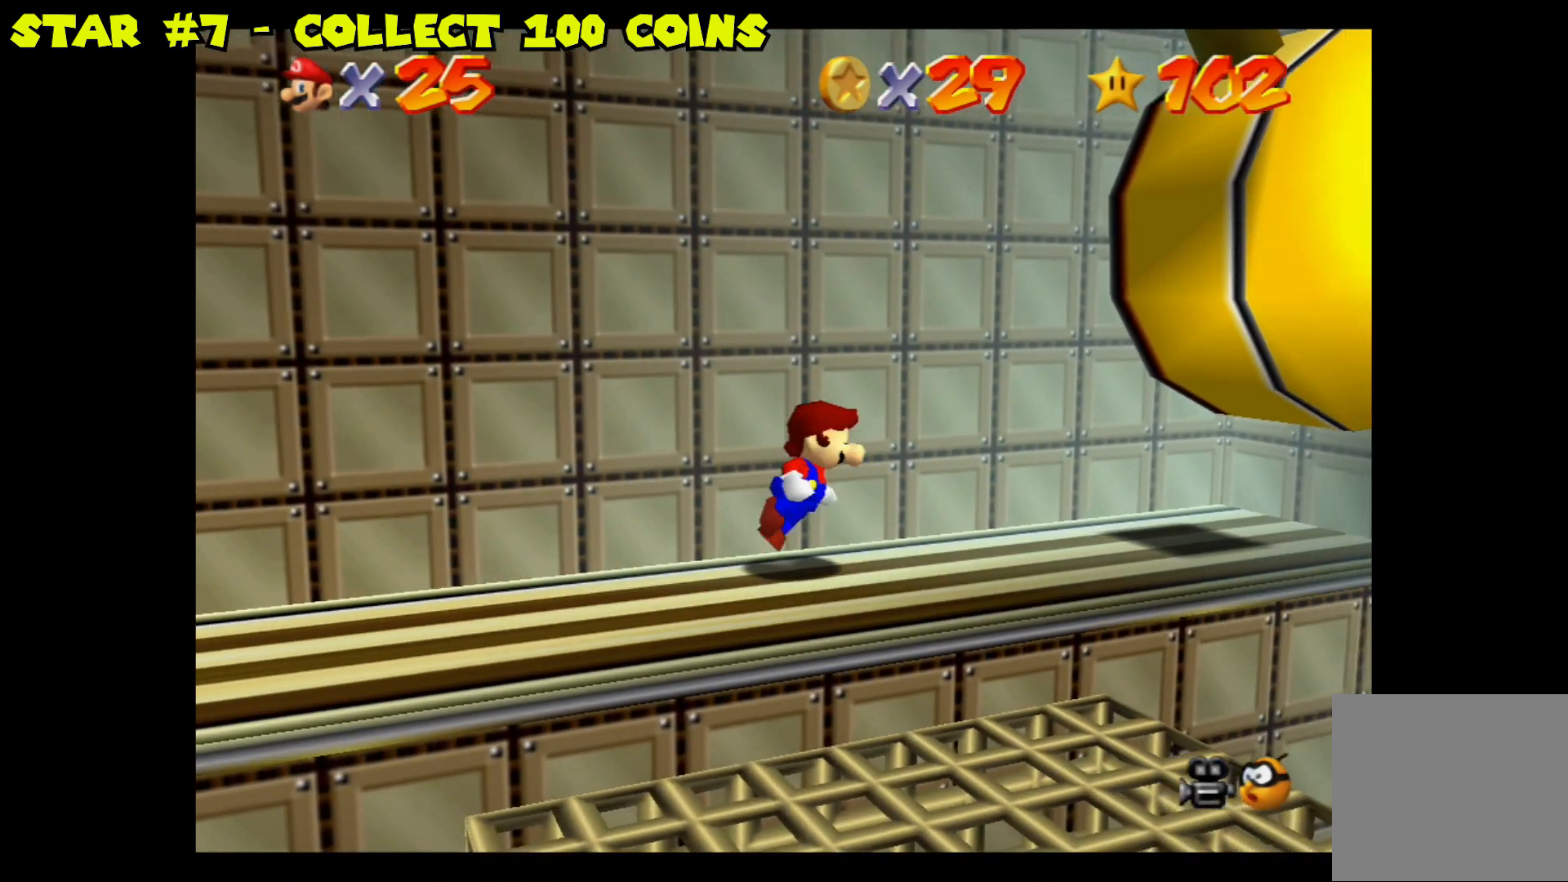
{"buttons": [], "left_stick": "center", "right_stick": "left", "events": [[433, "left_stick", "center"], [483, "right_stick", "left"]]}
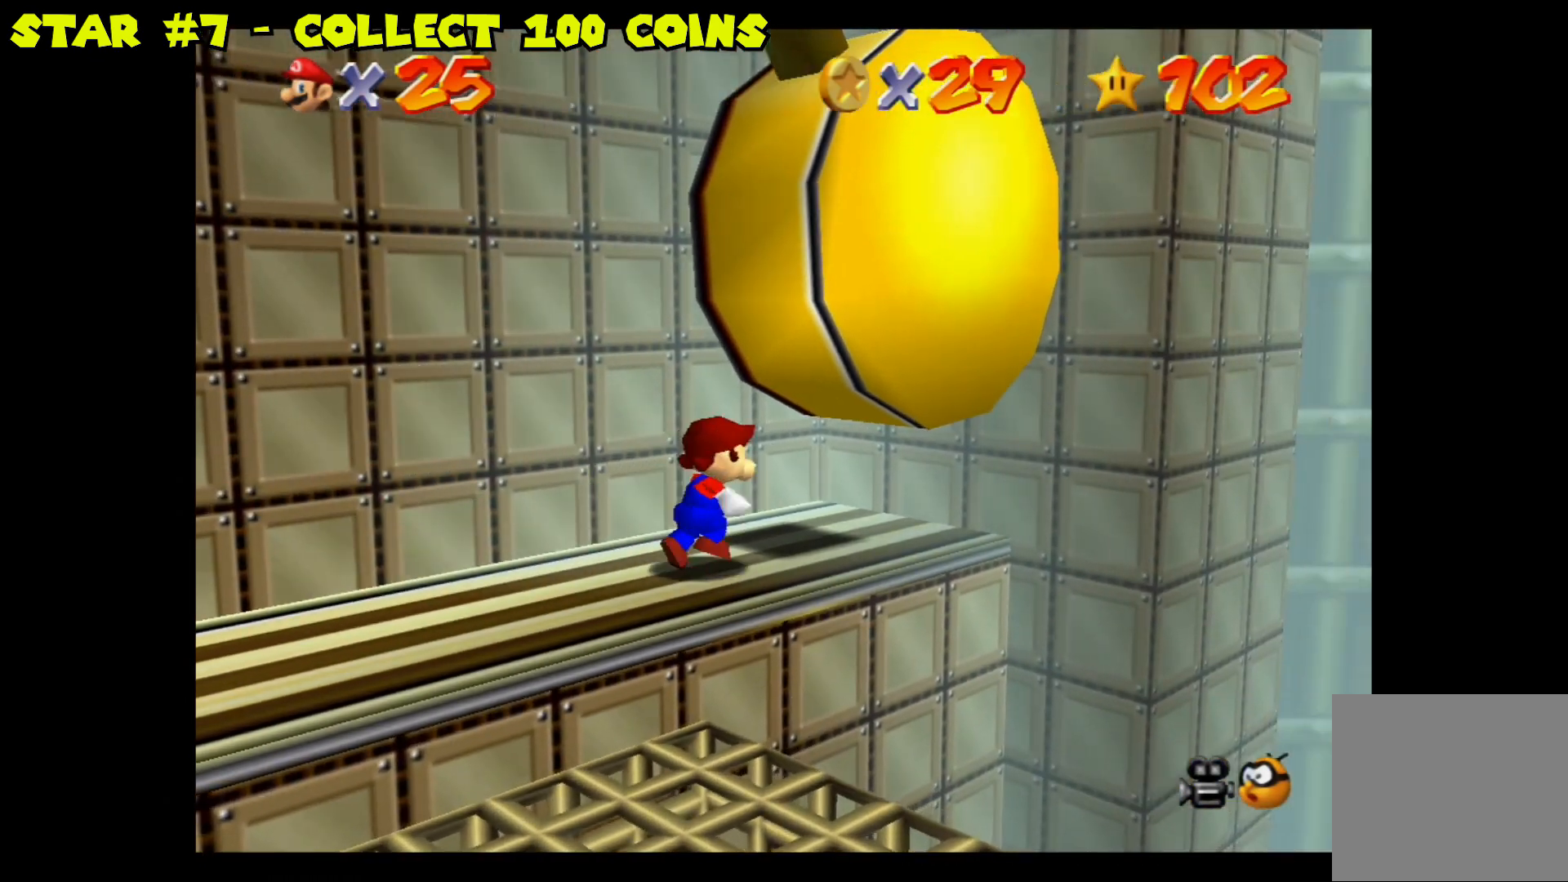
{"buttons": [], "left_stick": "center", "right_stick": "center", "events": [[150, "right_stick", "center"]]}
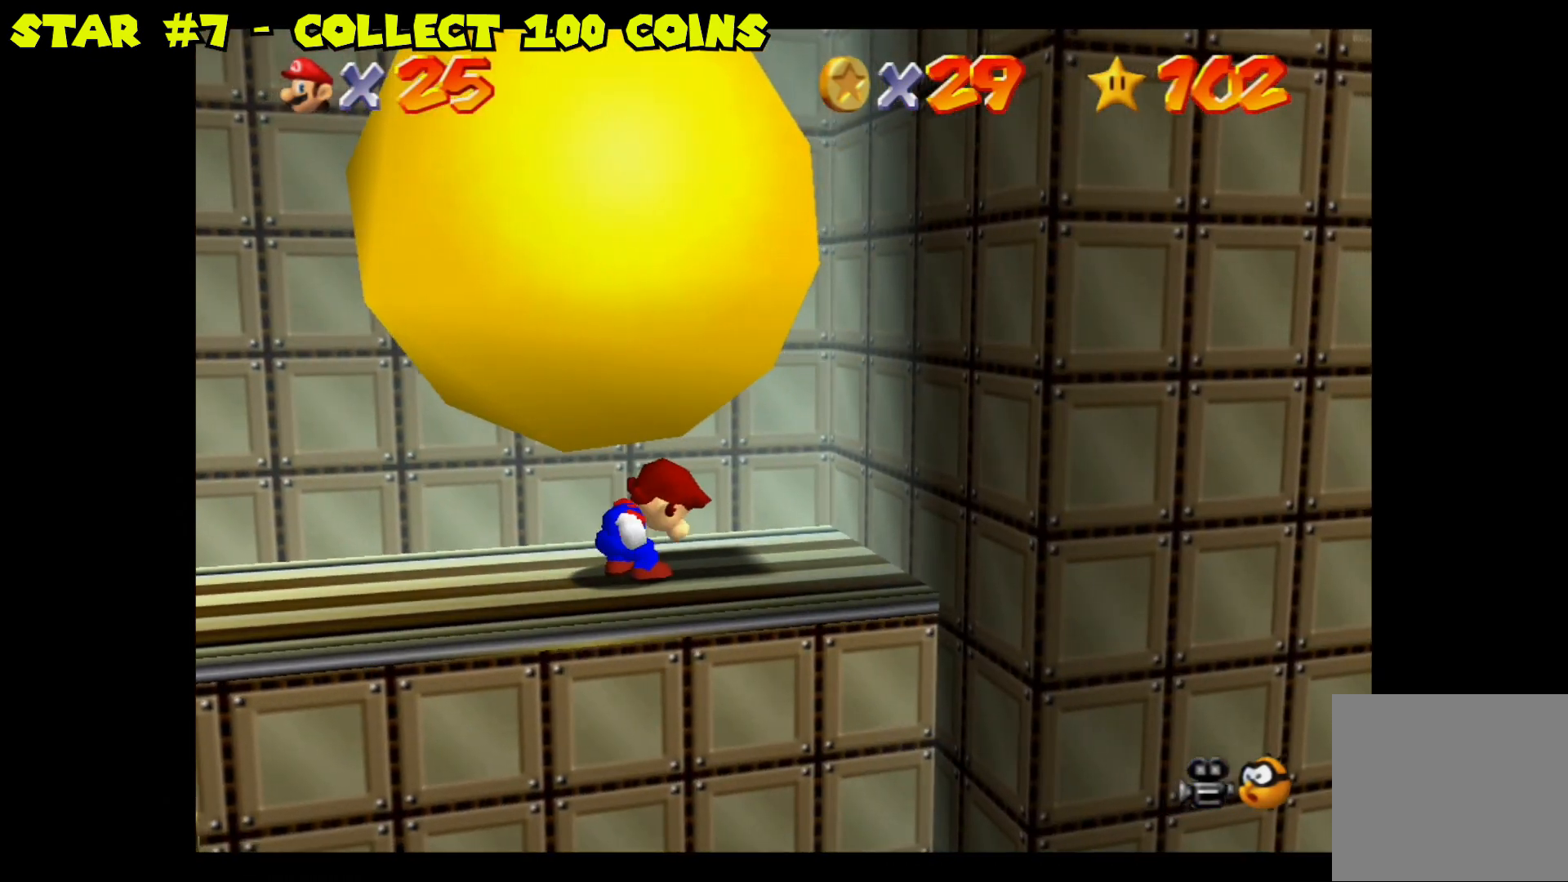
{"buttons": [], "left_stick": "center", "right_stick": "center", "events": [[100, "A", "down"], [450, "A", "up"]]}
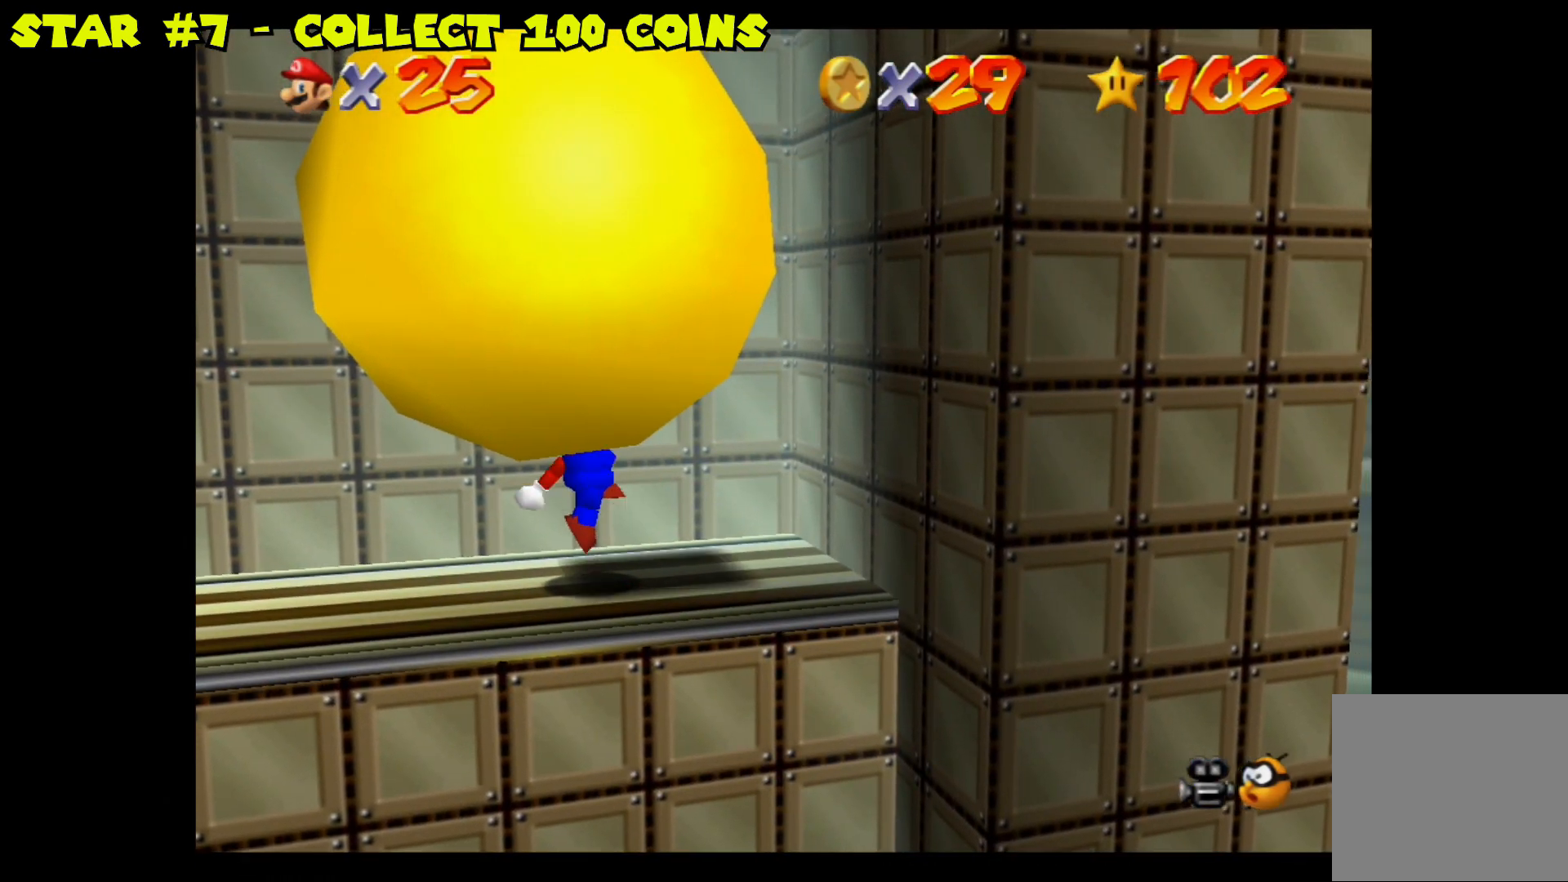
{"buttons": ["A"], "left_stick": "center", "right_stick": "center", "events": [[133, "A", "down"]]}
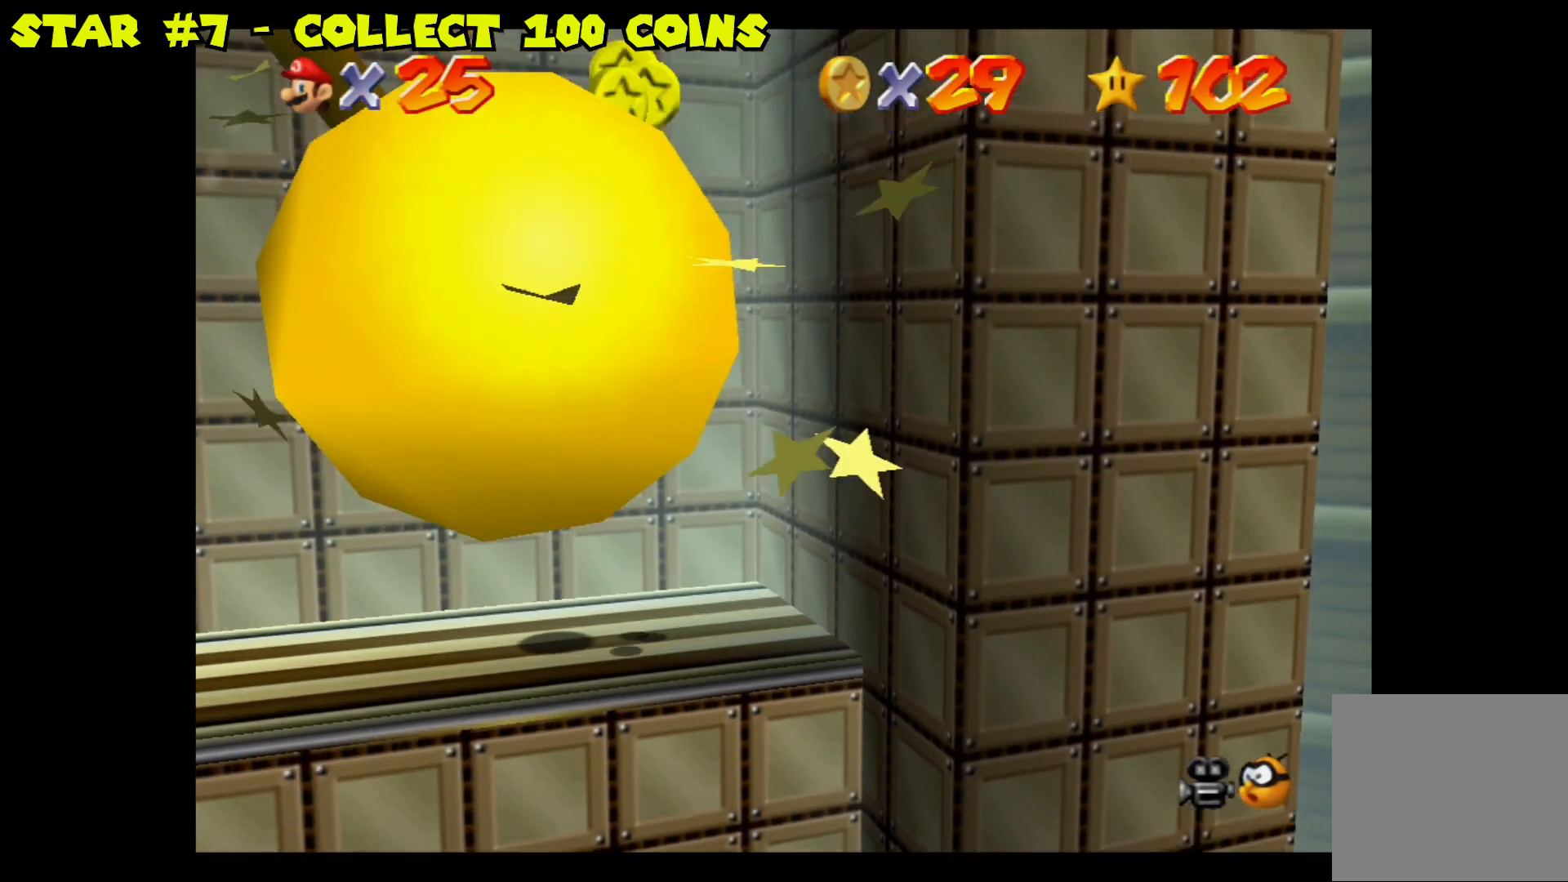
{"buttons": [], "left_stick": "left", "right_stick": "center", "events": [[250, "left_stick", "right"], [300, "A", "up"], [383, "left_stick", "center"], [483, "left_stick", "left"]]}
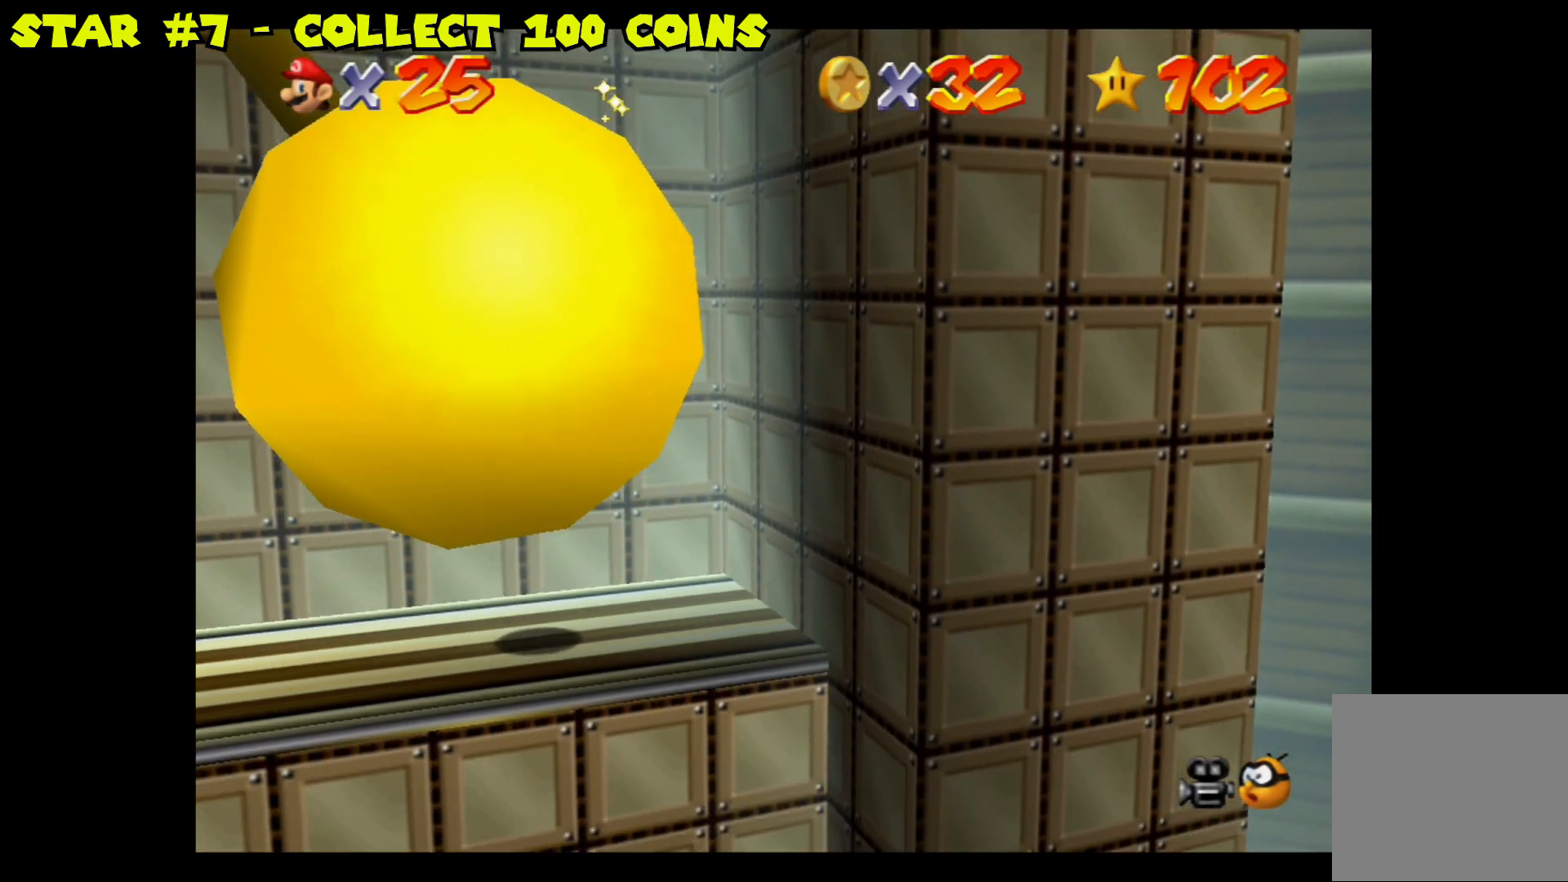
{"buttons": [], "left_stick": "left", "right_stick": "center", "events": []}
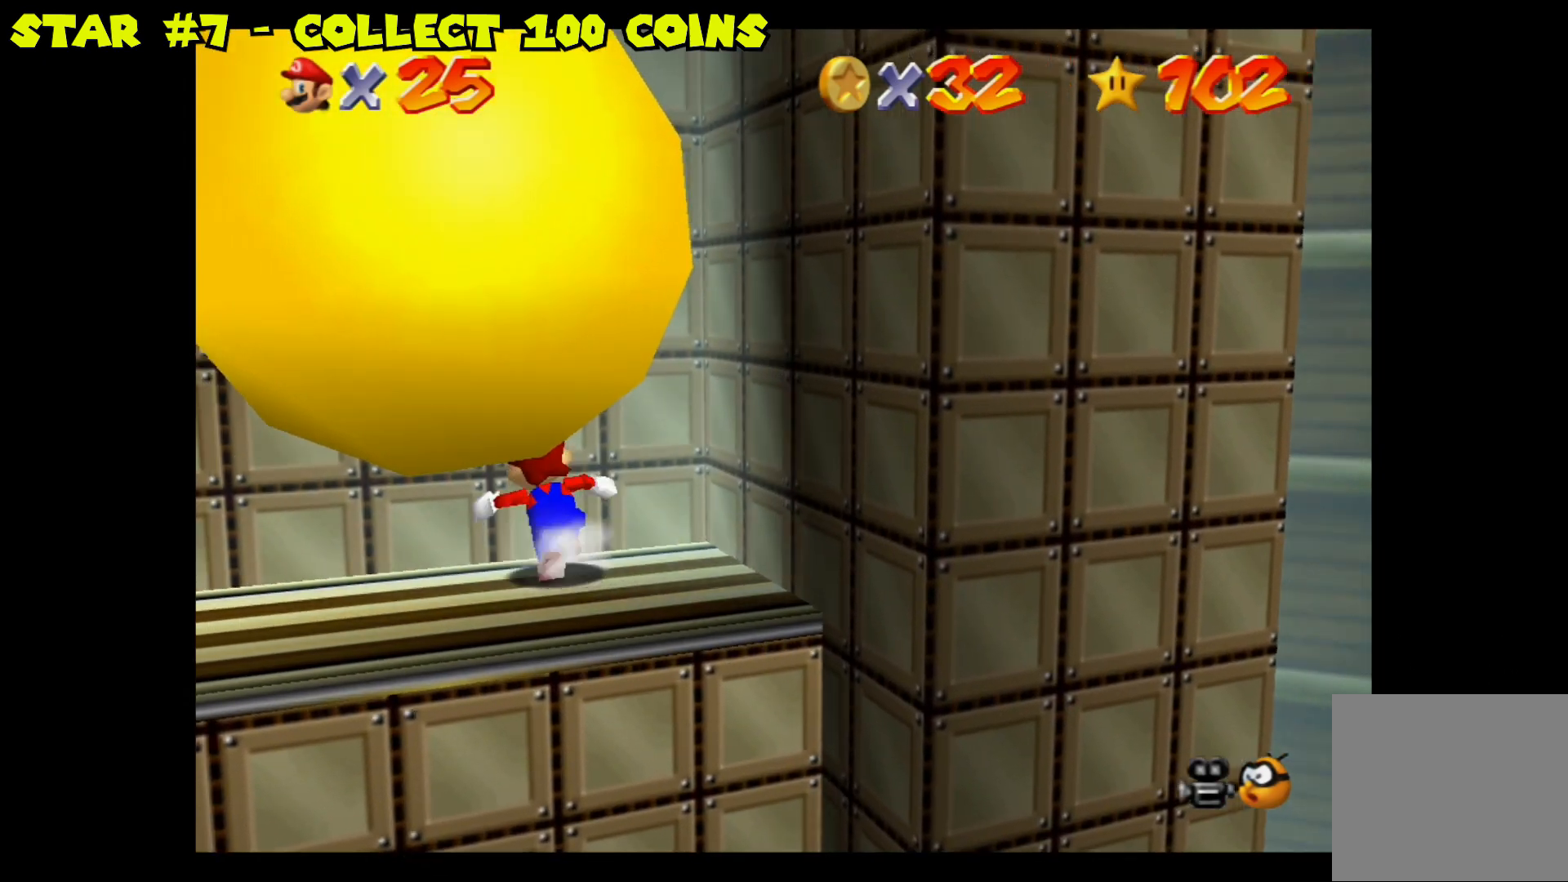
{"buttons": [], "left_stick": "left", "right_stick": "center", "events": [[83, "left_stick", "down-left"], [417, "left_stick", "left"]]}
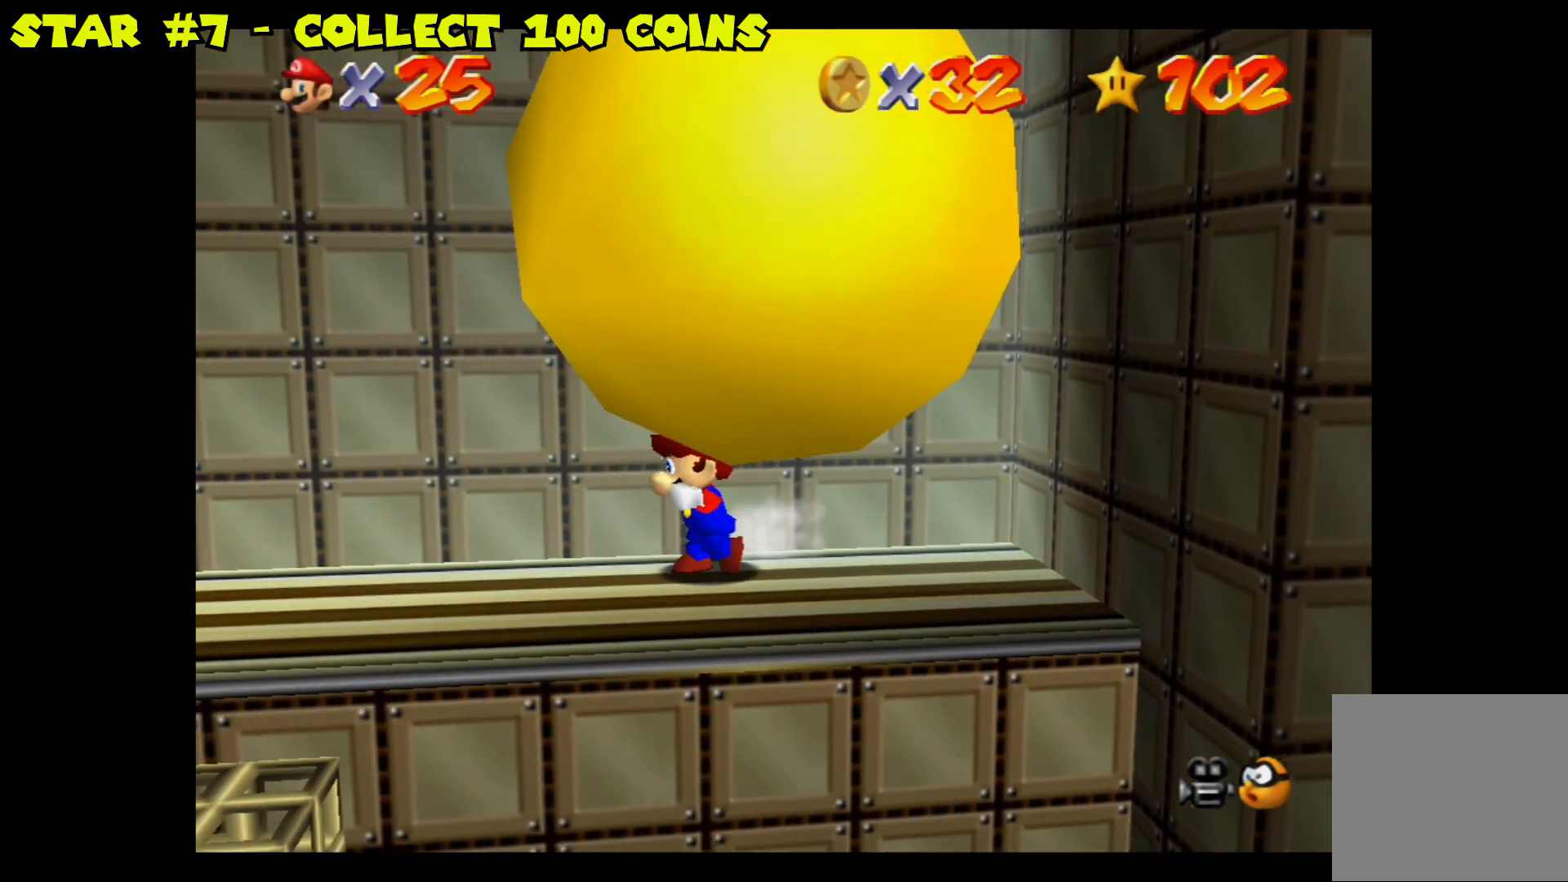
{"buttons": [], "left_stick": "left", "right_stick": "center", "events": []}
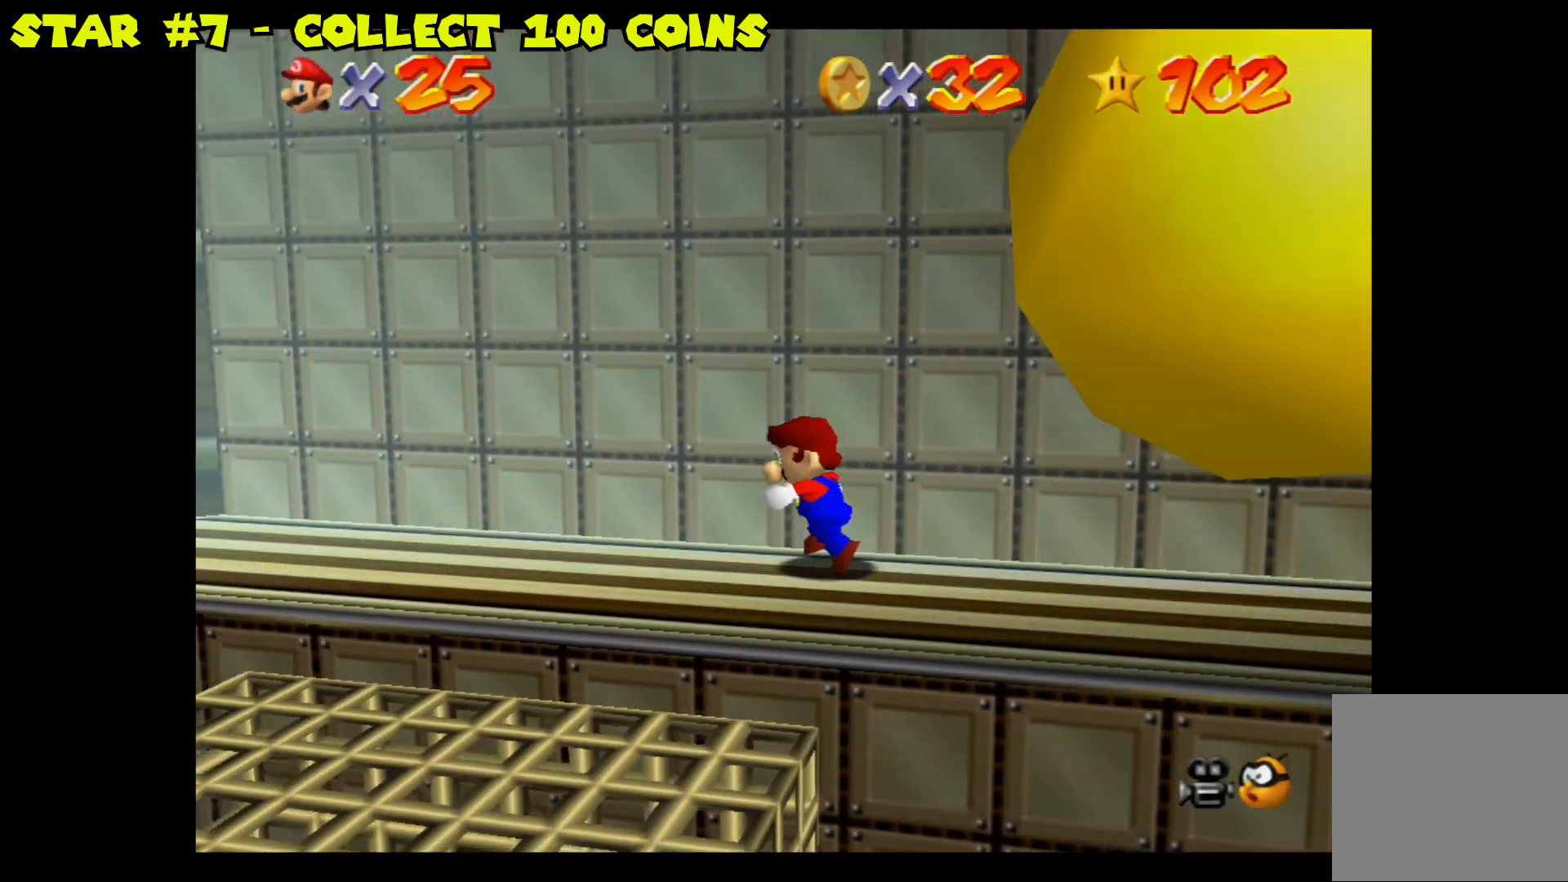
{"buttons": [], "left_stick": "up-left", "right_stick": "center", "events": [[333, "left_stick", "up-left"]]}
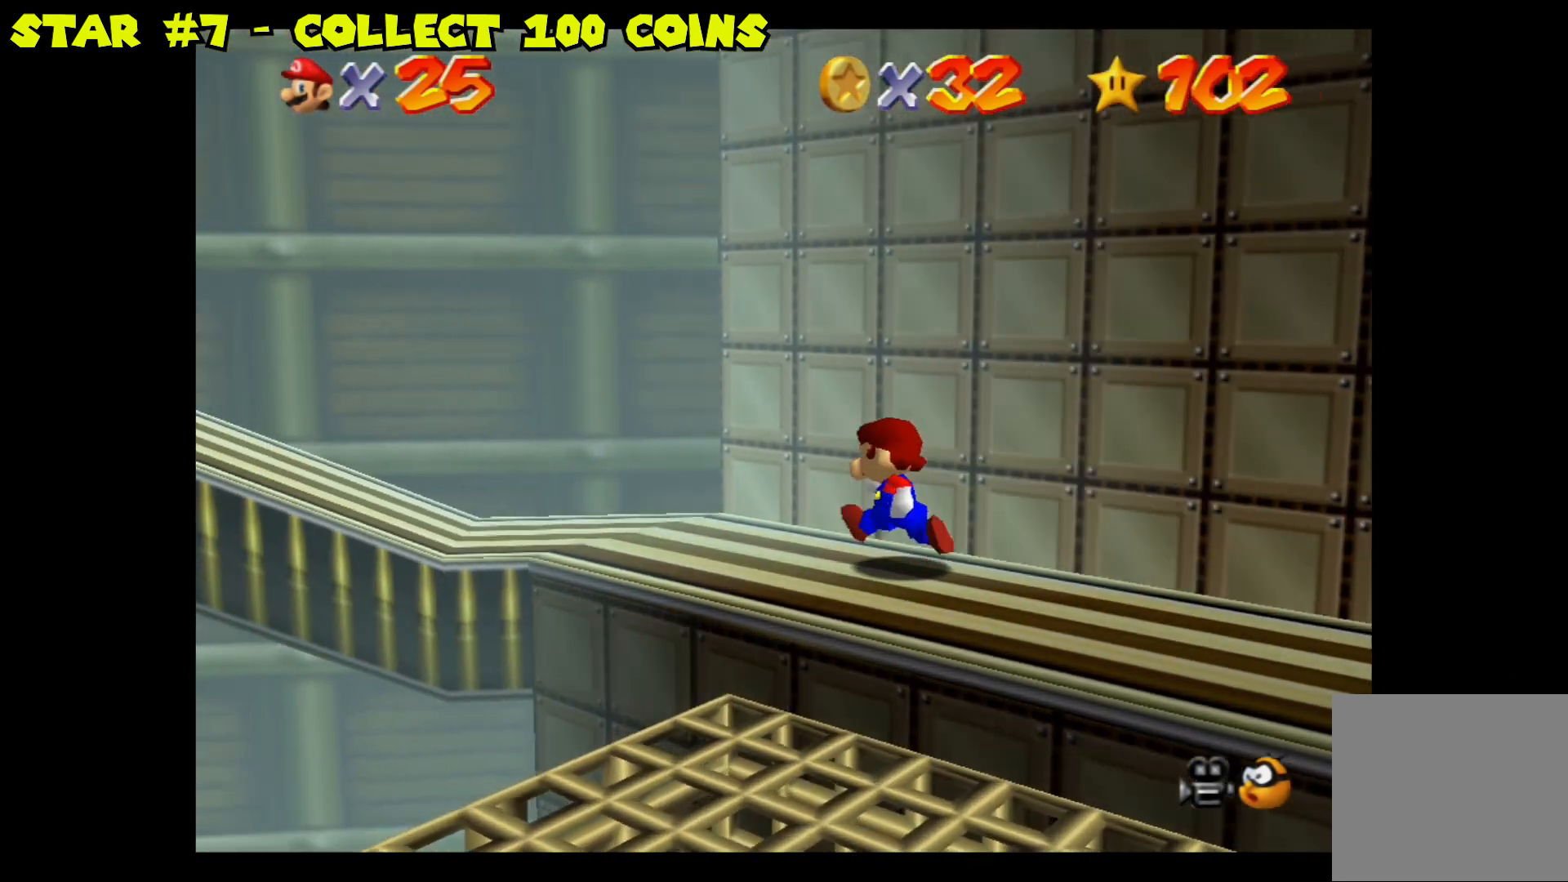
{"buttons": [], "left_stick": "up-left", "right_stick": "center", "events": []}
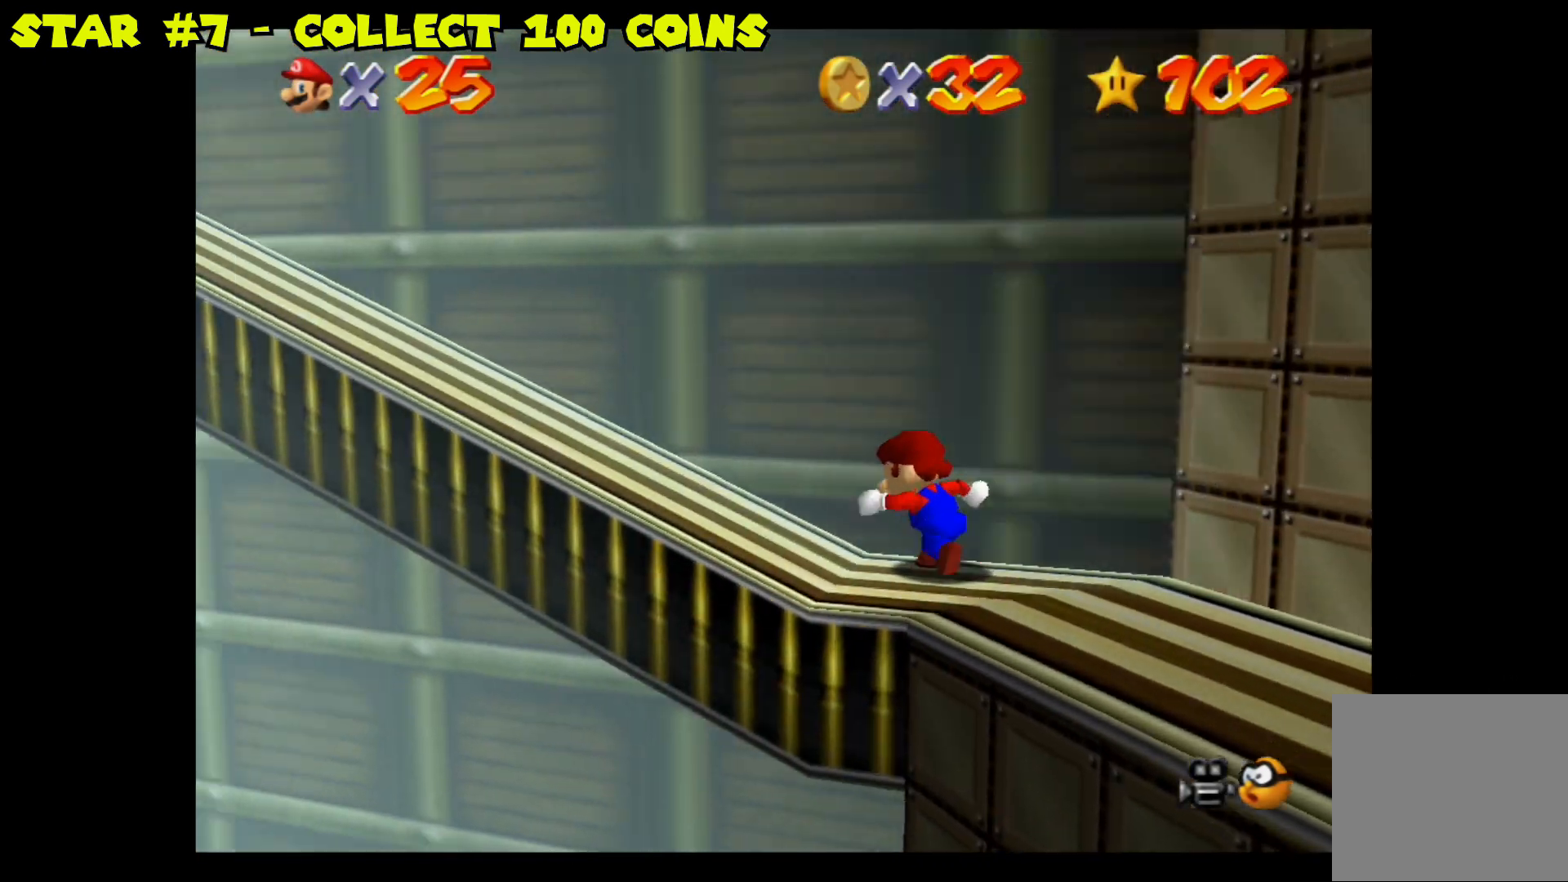
{"buttons": [], "left_stick": "up-left", "right_stick": "center", "events": []}
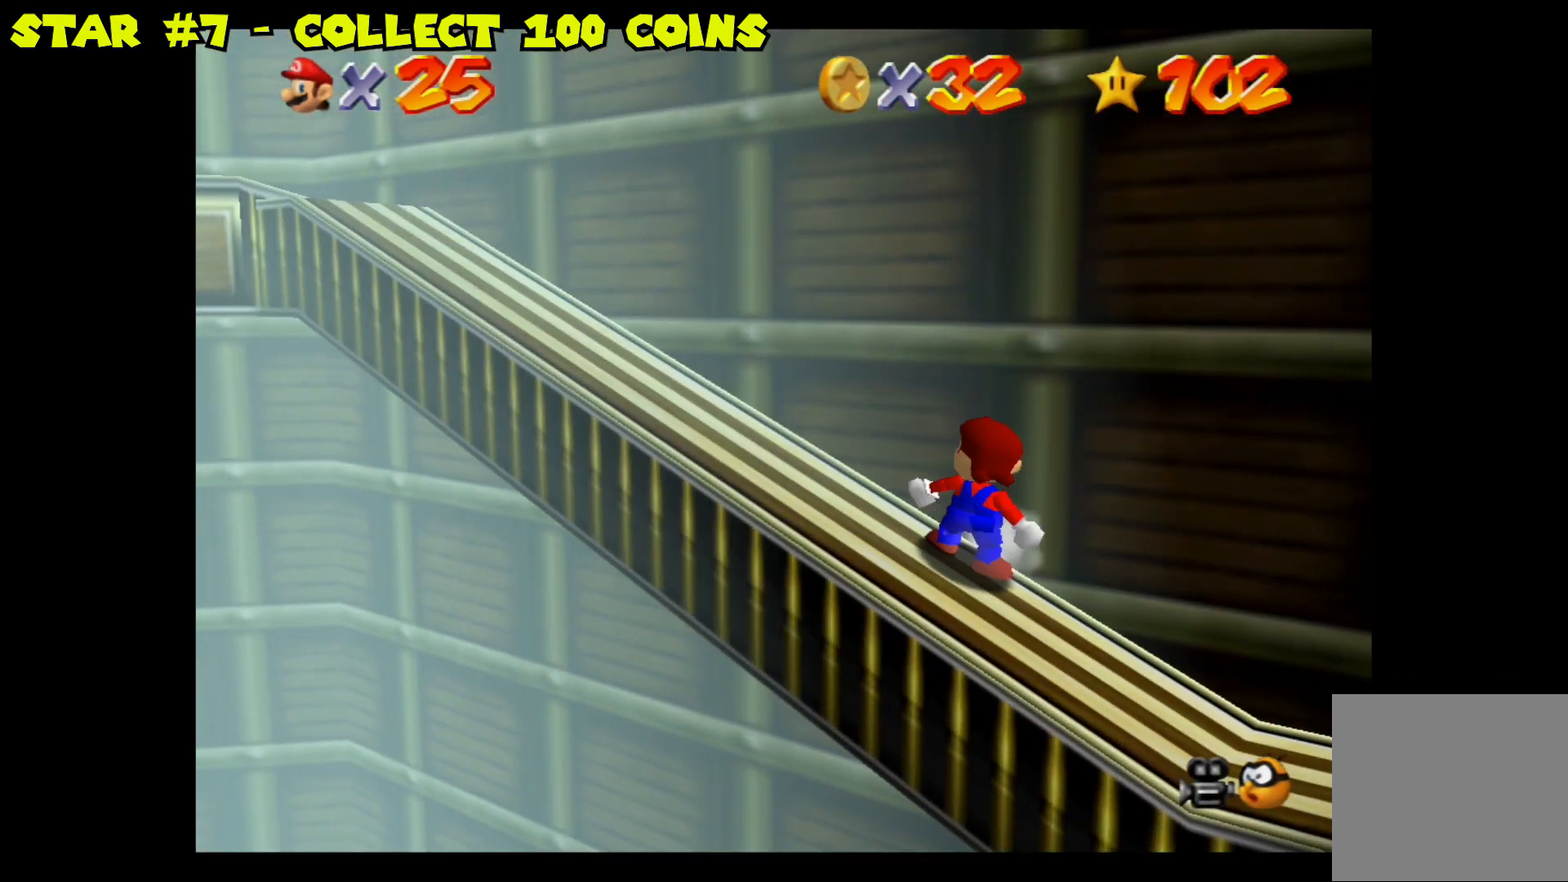
{"buttons": [], "left_stick": "up-left", "right_stick": "center", "events": []}
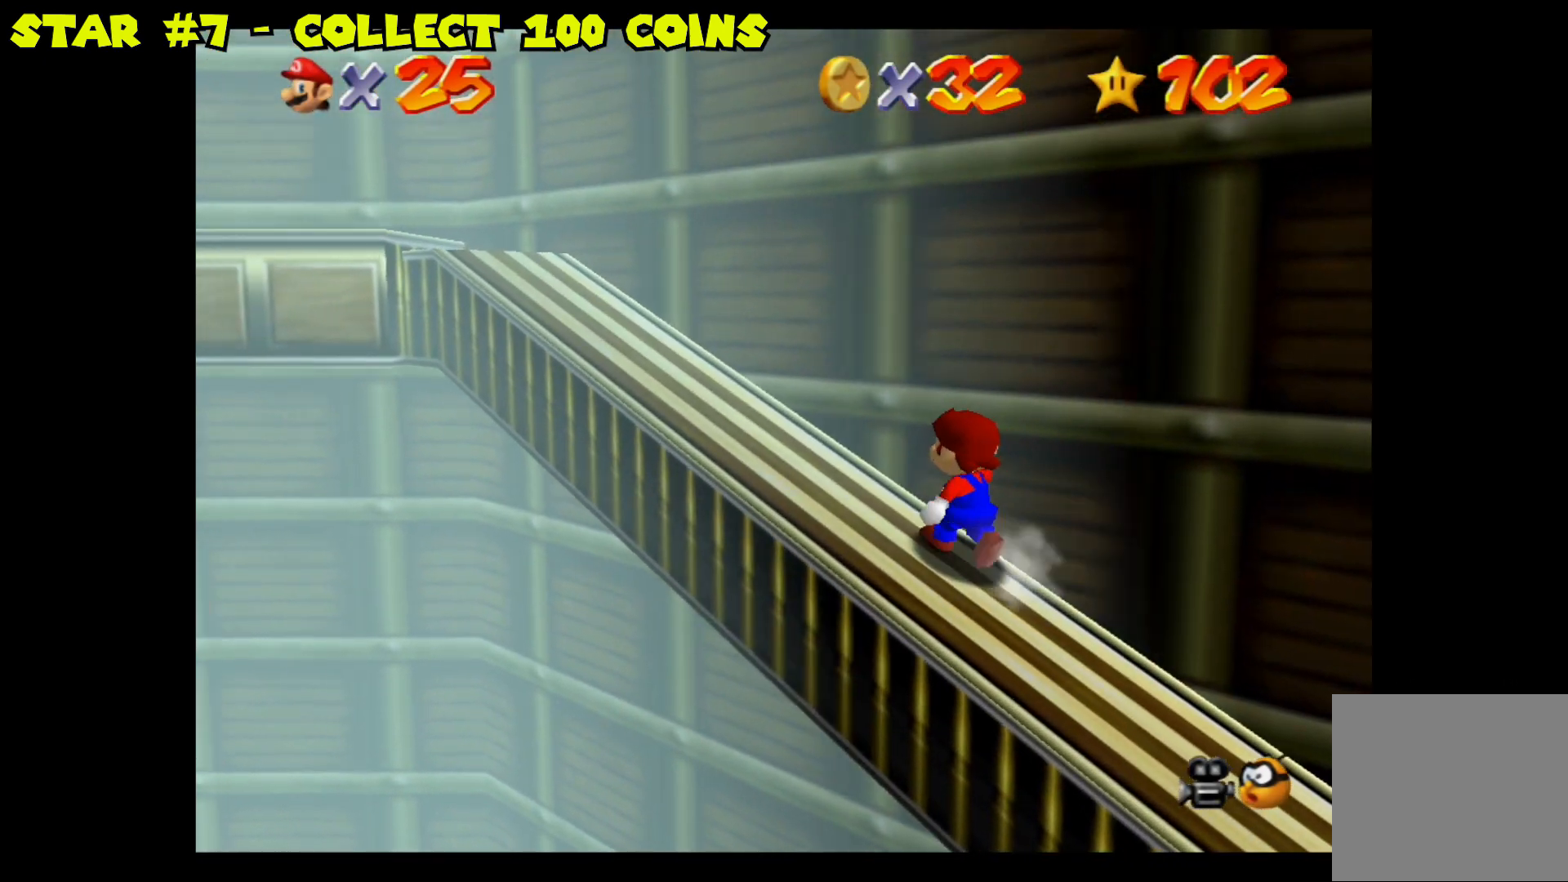
{"buttons": [], "left_stick": "up-left", "right_stick": "center", "events": []}
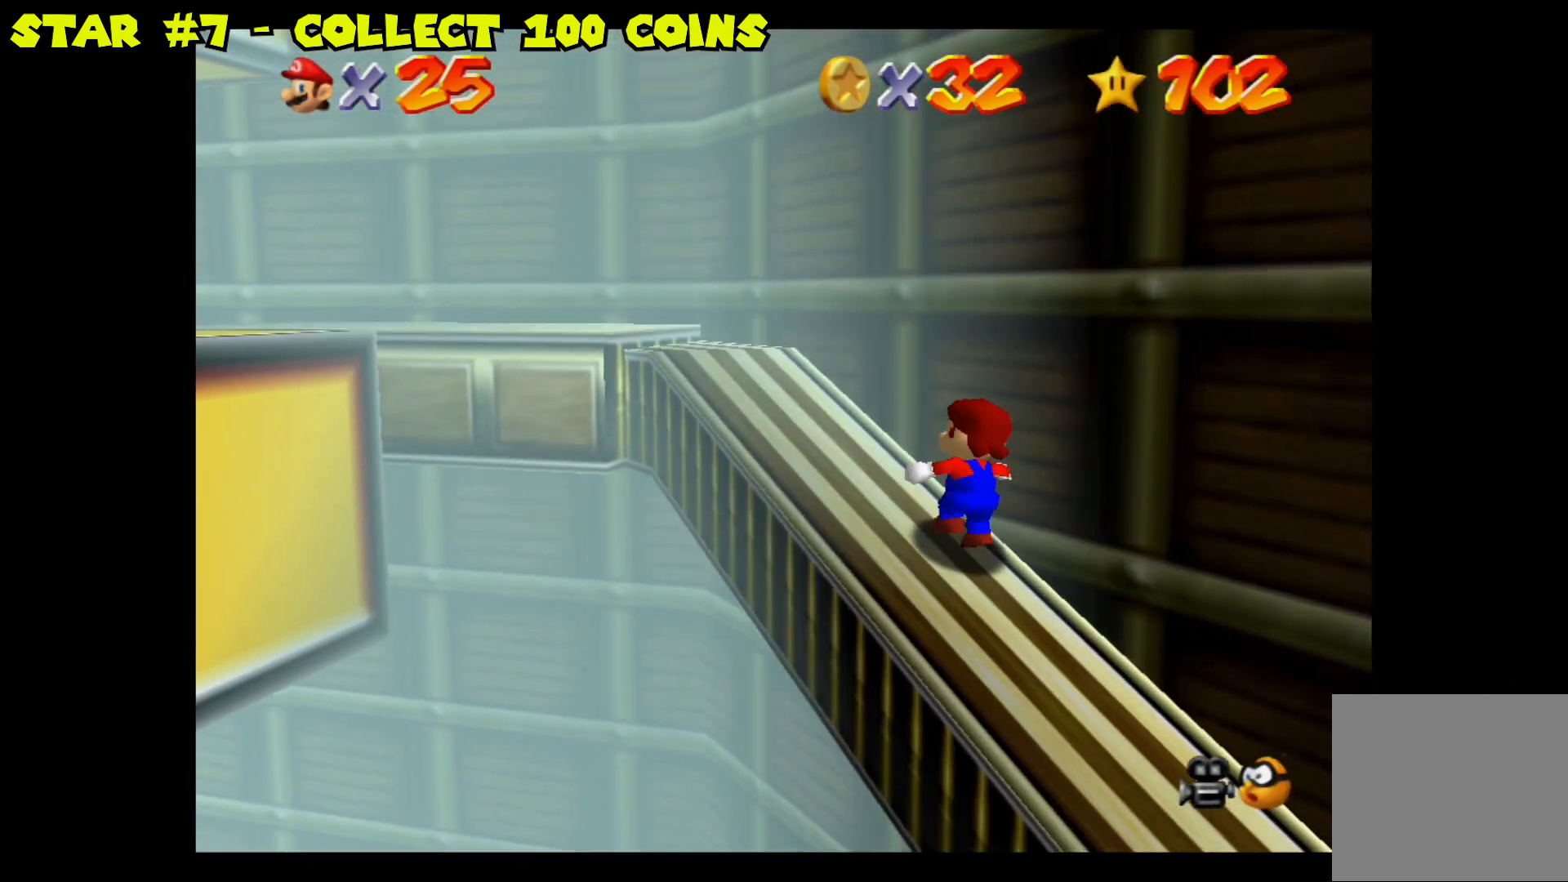
{"buttons": [], "left_stick": "up-left", "right_stick": "center", "events": []}
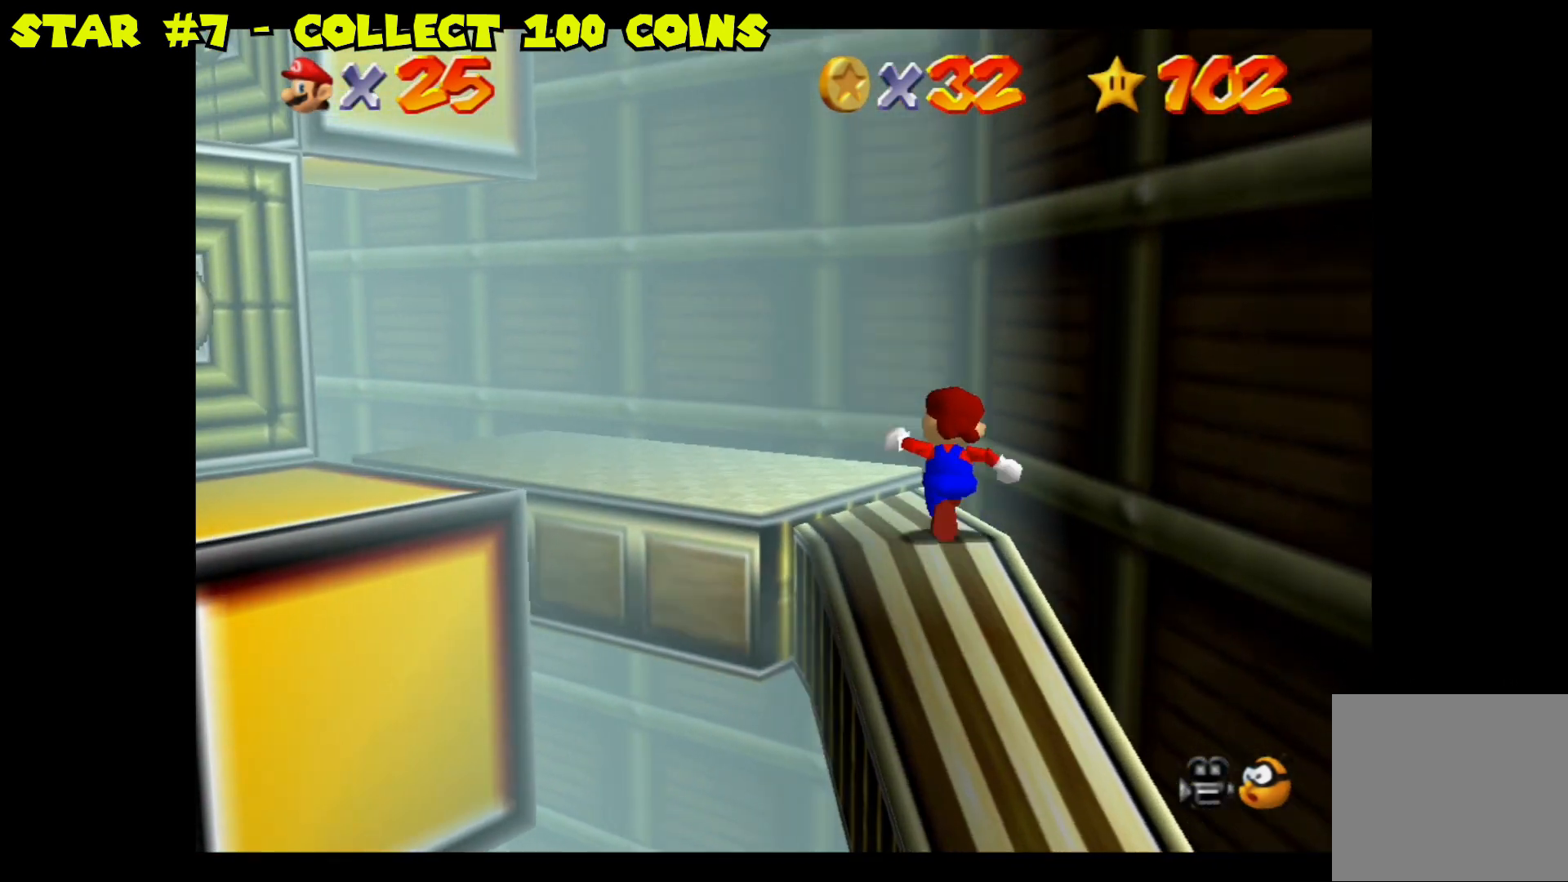
{"buttons": [], "left_stick": "center", "right_stick": "center", "events": [[300, "left_stick", "center"]]}
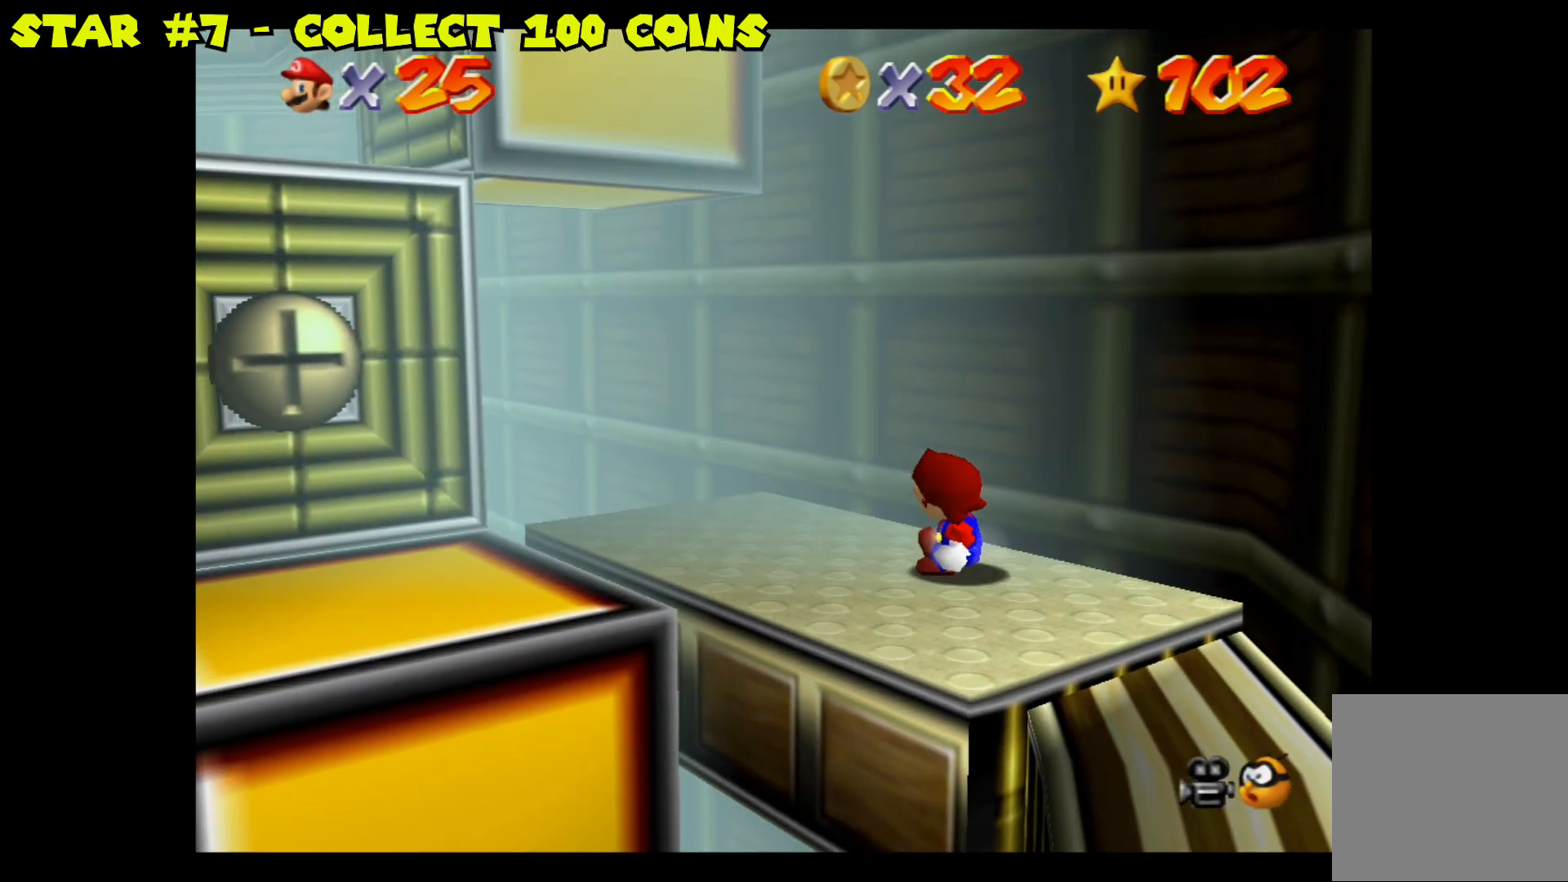
{"buttons": [], "left_stick": "up-left", "right_stick": "center", "events": [[100, "left_stick", "up-left"]]}
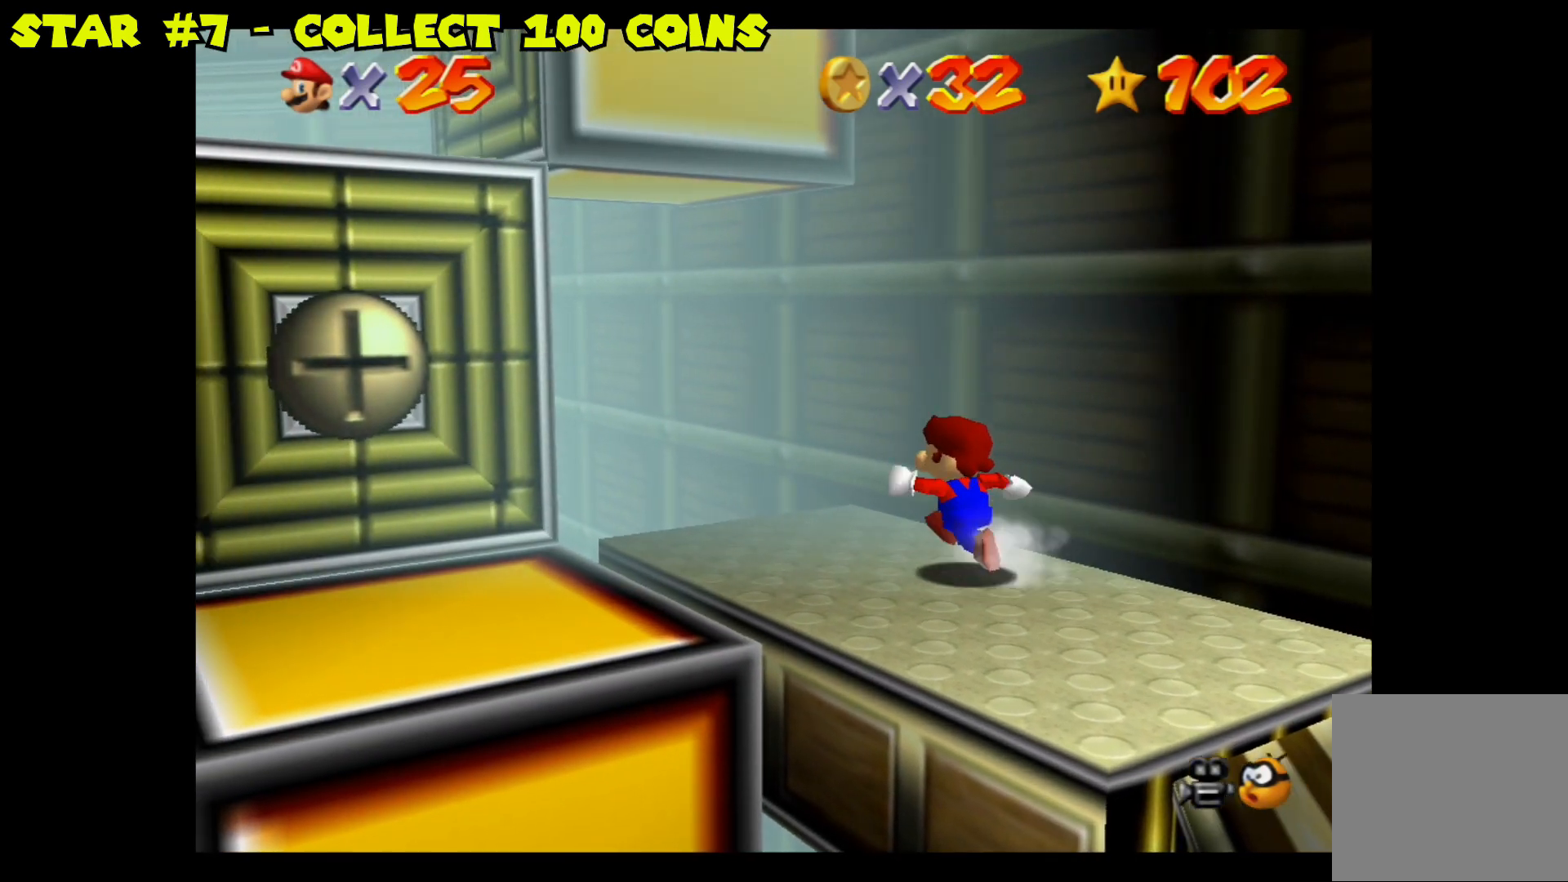
{"buttons": [], "left_stick": "center", "right_stick": "center", "events": [[33, "left_stick", "center"], [283, "left_stick", "down-left"], [400, "left_stick", "center"]]}
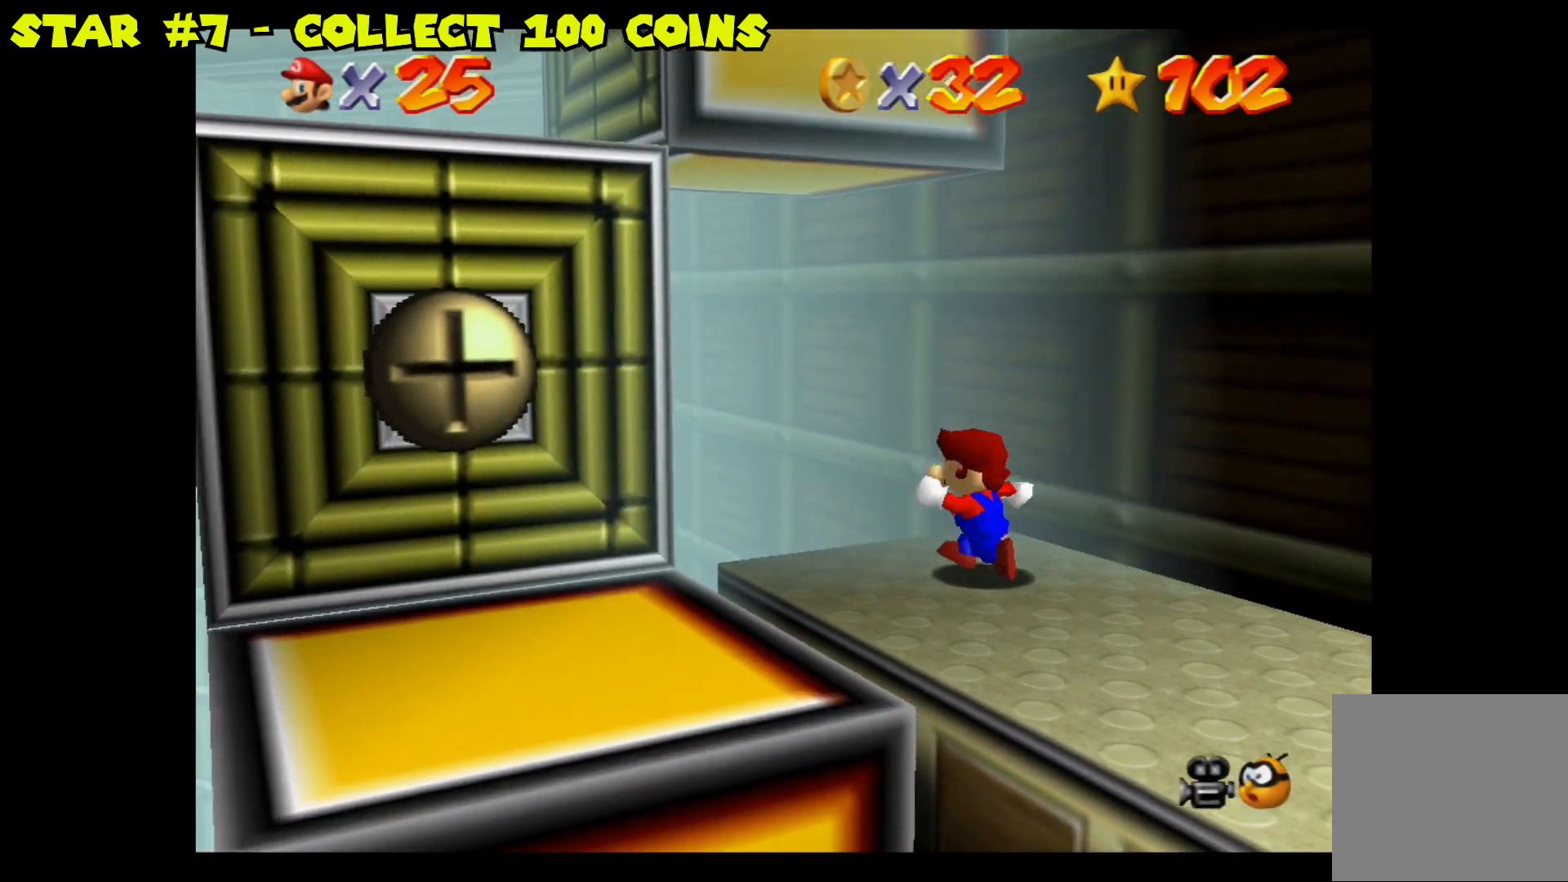
{"buttons": [], "left_stick": "center", "right_stick": "center", "events": [[200, "left_stick", "down"], [300, "left_stick", "center"]]}
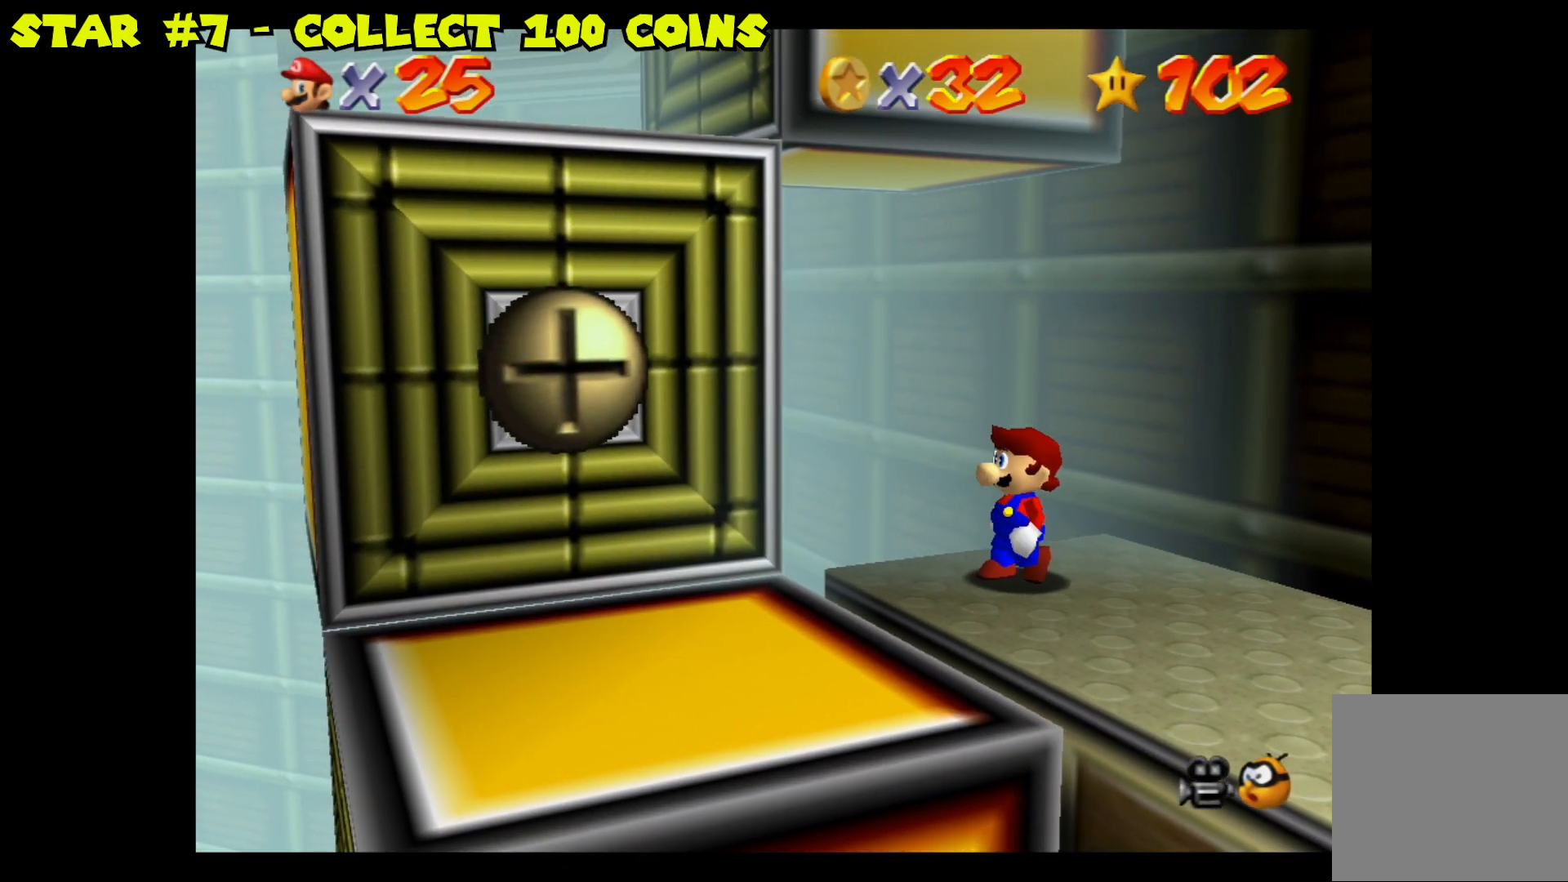
{"buttons": ["A"], "left_stick": "down-left", "right_stick": "center", "events": [[250, "left_stick", "down-left"], [467, "A", "down"]]}
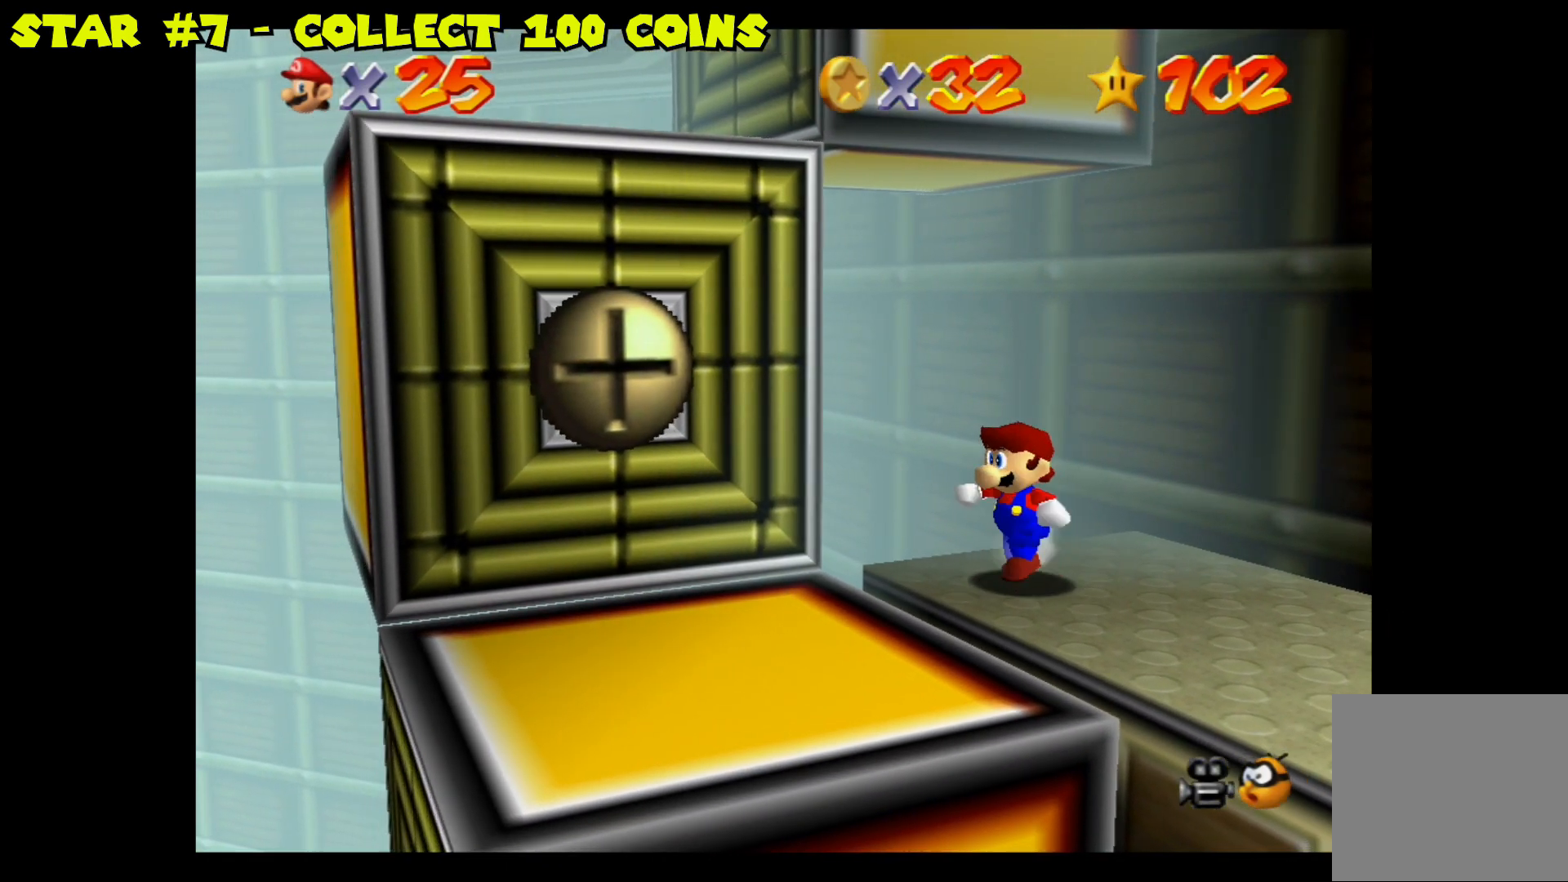
{"buttons": [], "left_stick": "center", "right_stick": "center", "events": [[150, "A", "up"], [150, "left_stick", "center"]]}
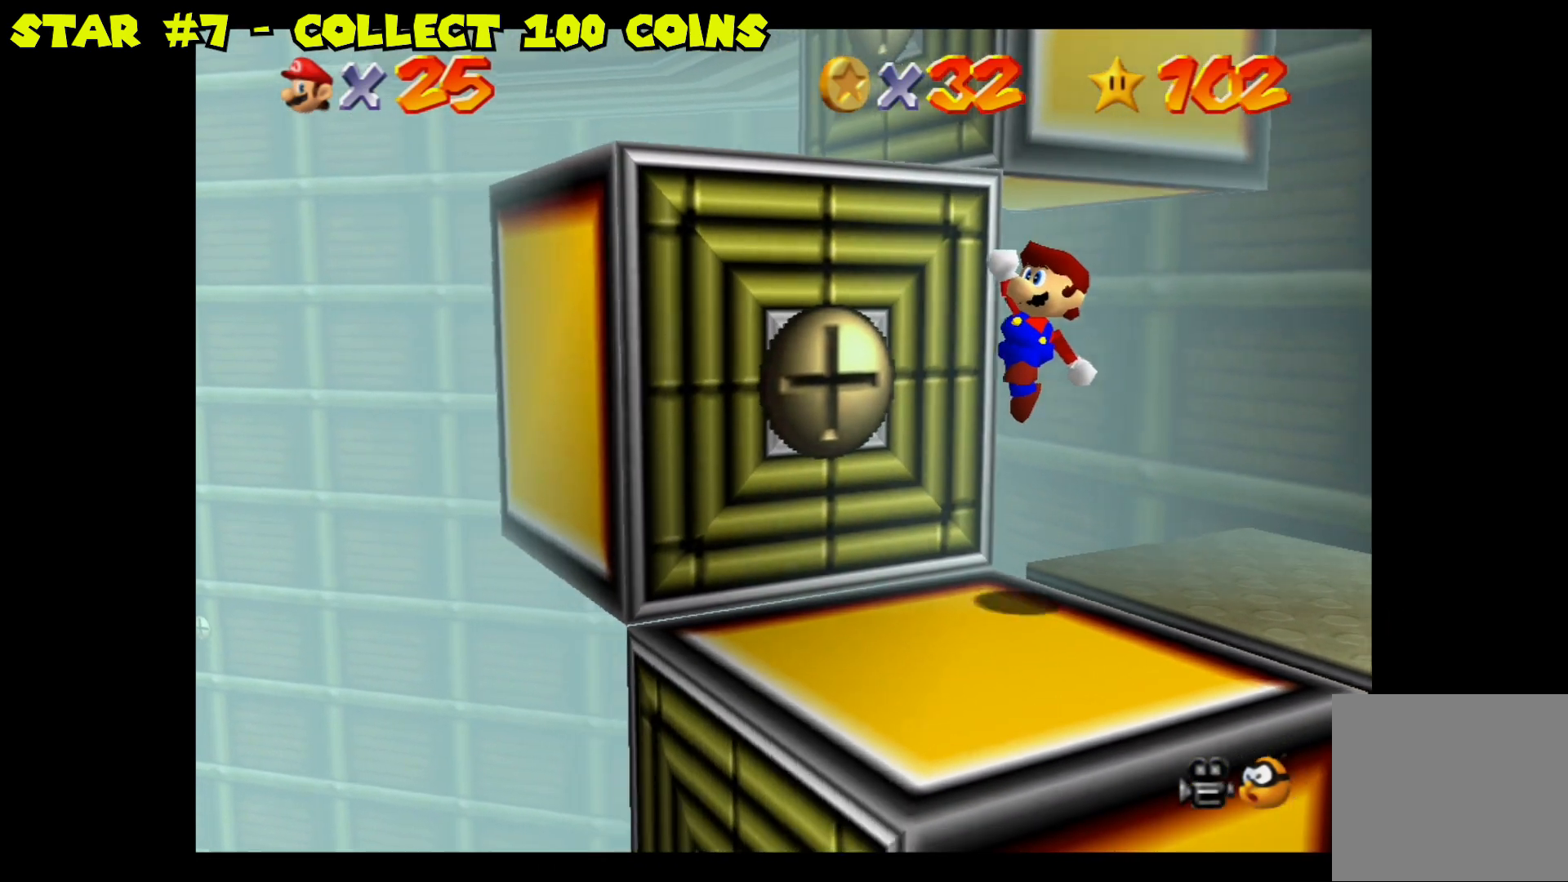
{"buttons": [], "left_stick": "center", "right_stick": "center", "events": []}
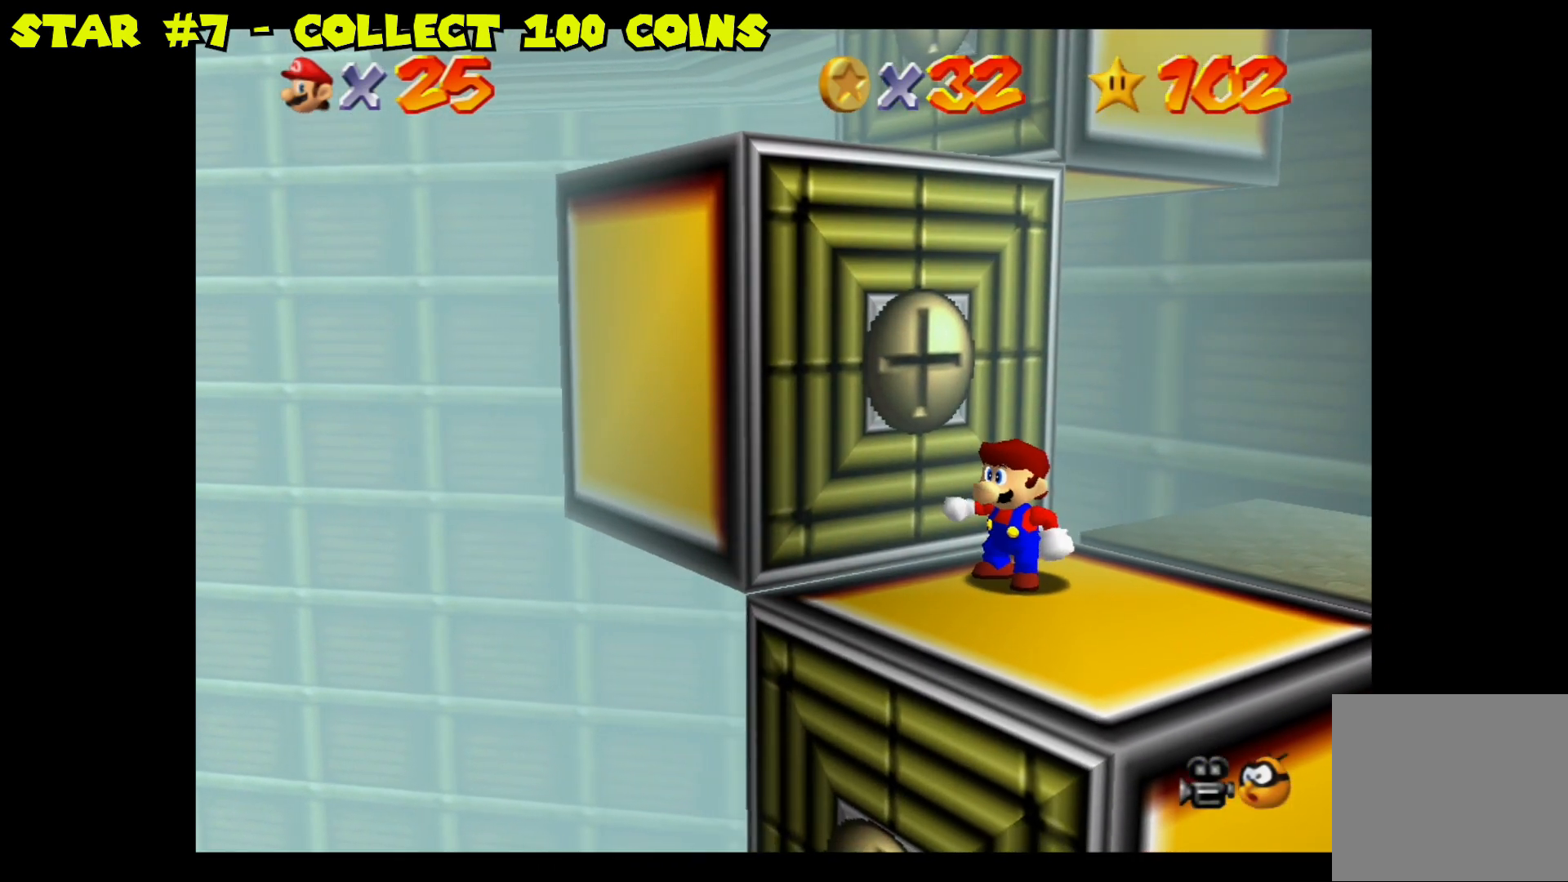
{"buttons": ["A"], "left_stick": "up-left", "right_stick": "center", "events": [[83, "left_stick", "up-left"], [200, "A", "down"]]}
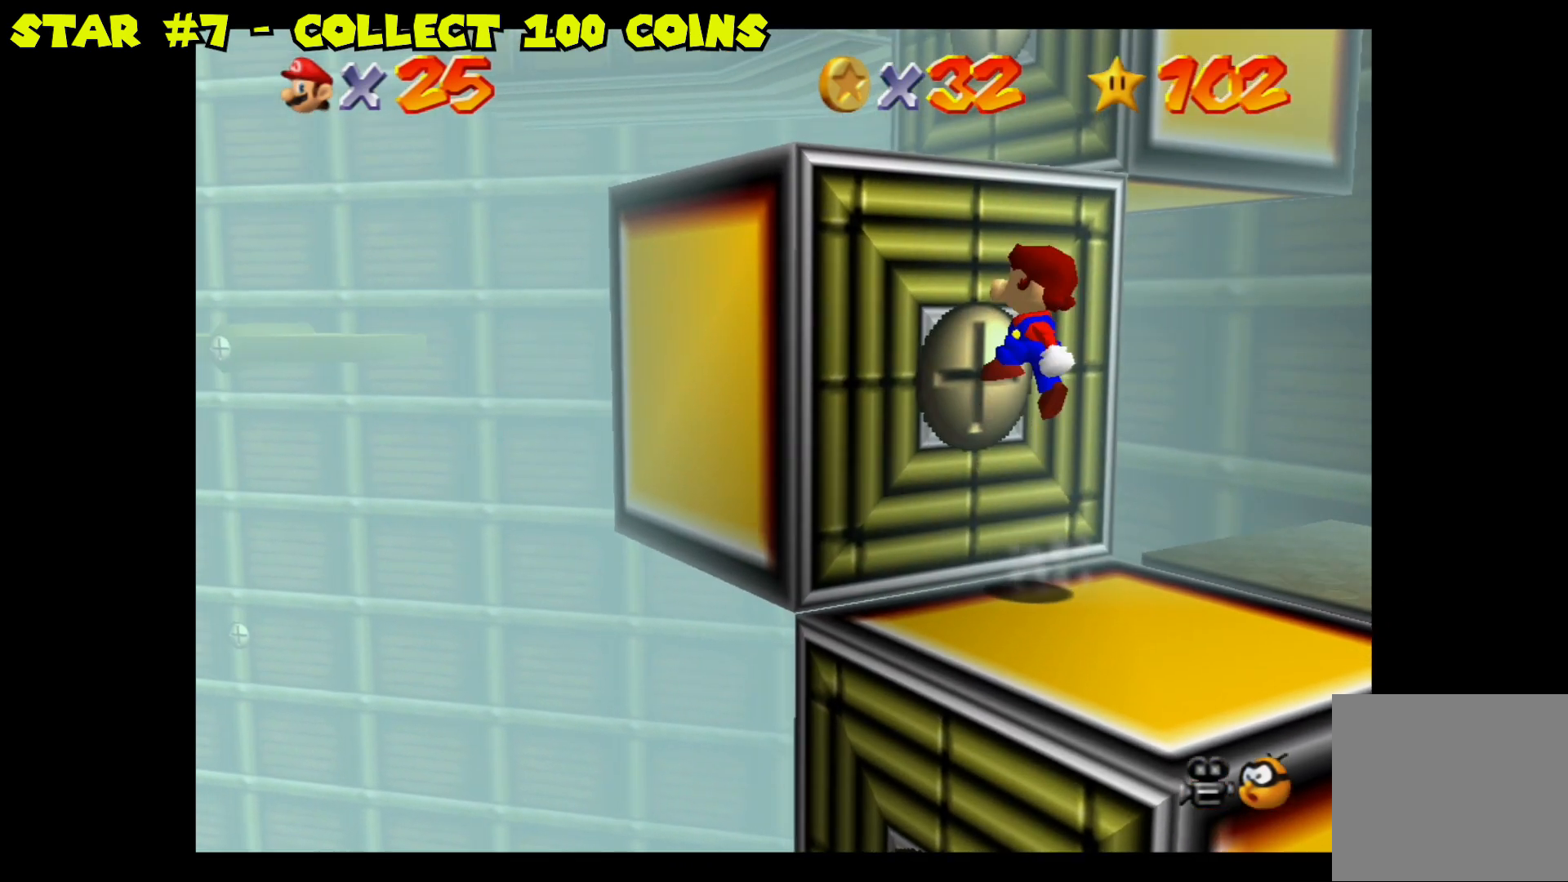
{"buttons": ["A"], "left_stick": "up-left", "right_stick": "center", "events": [[250, "A", "up"], [400, "A", "down"]]}
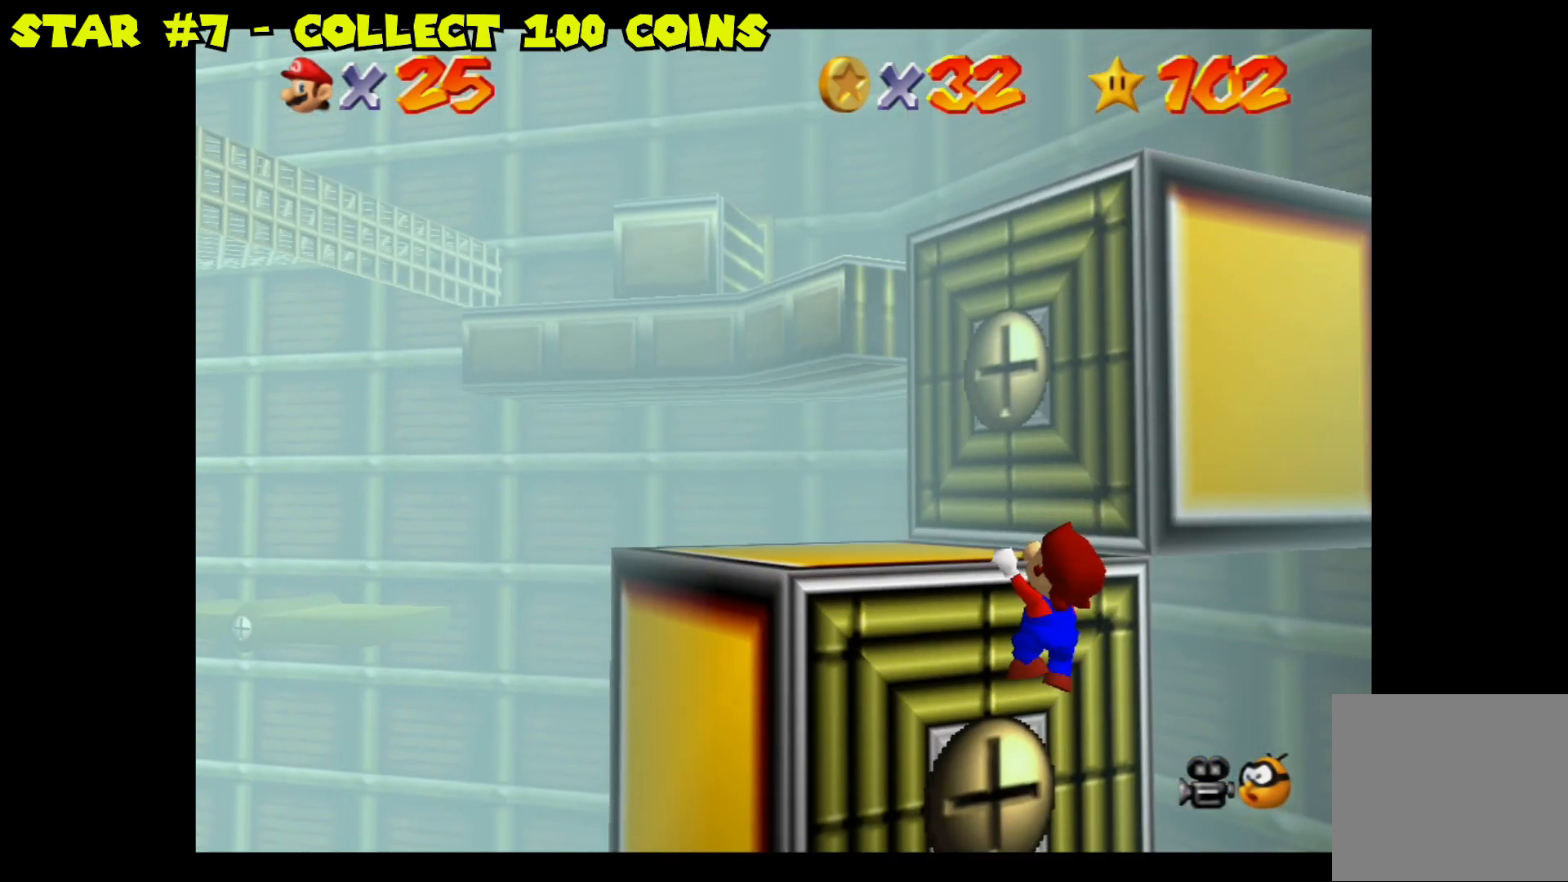
{"buttons": [], "left_stick": "center", "right_stick": "center", "events": [[17, "A", "up"], [183, "left_stick", "center"]]}
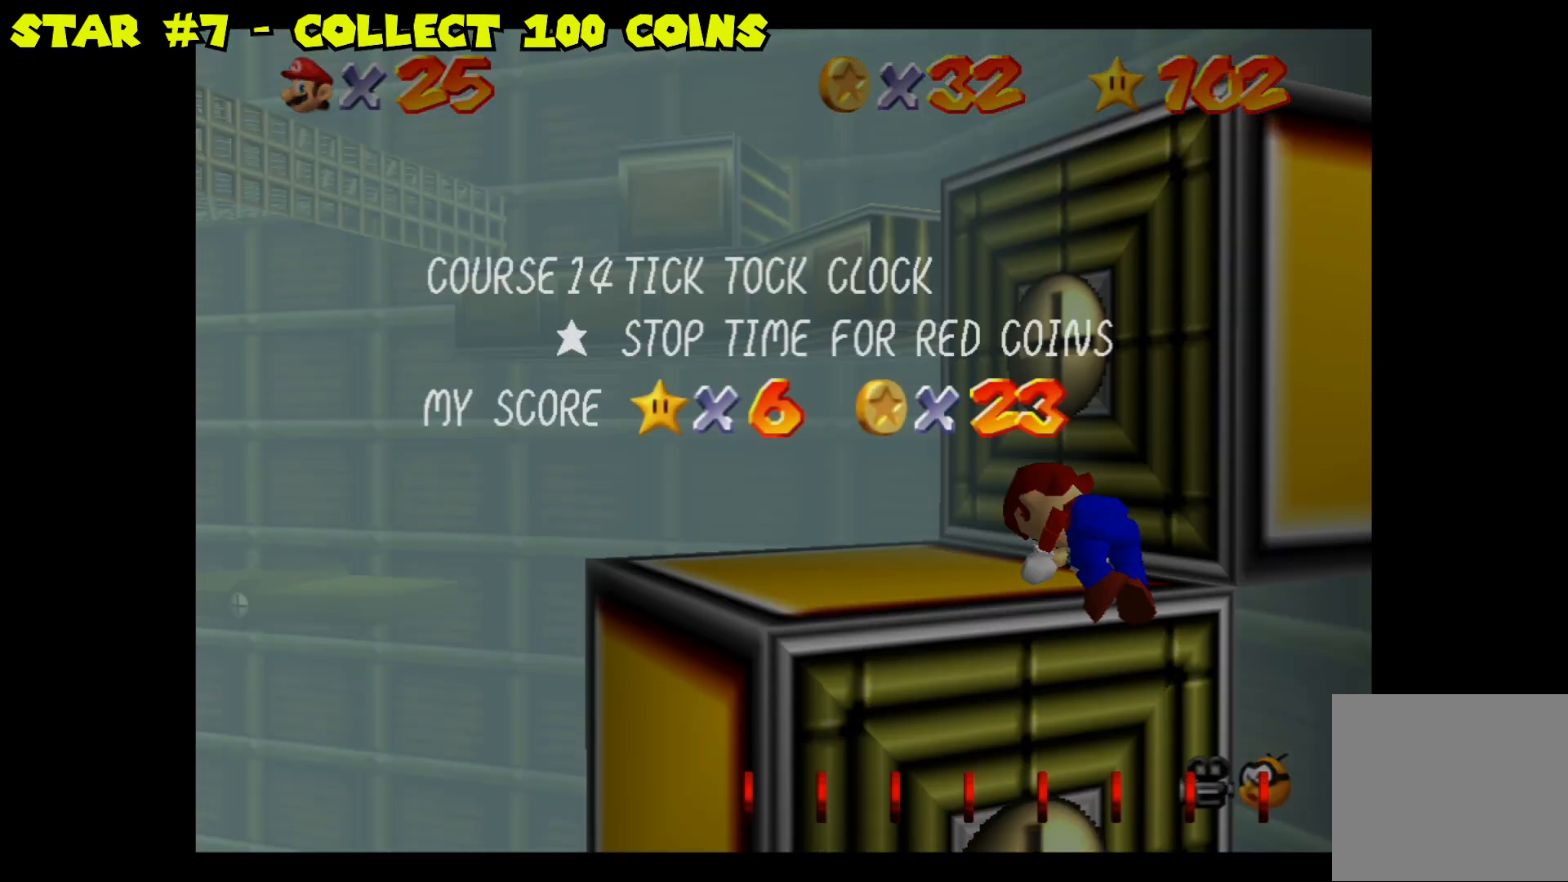
{"buttons": [], "left_stick": "center", "right_stick": "center", "events": []}
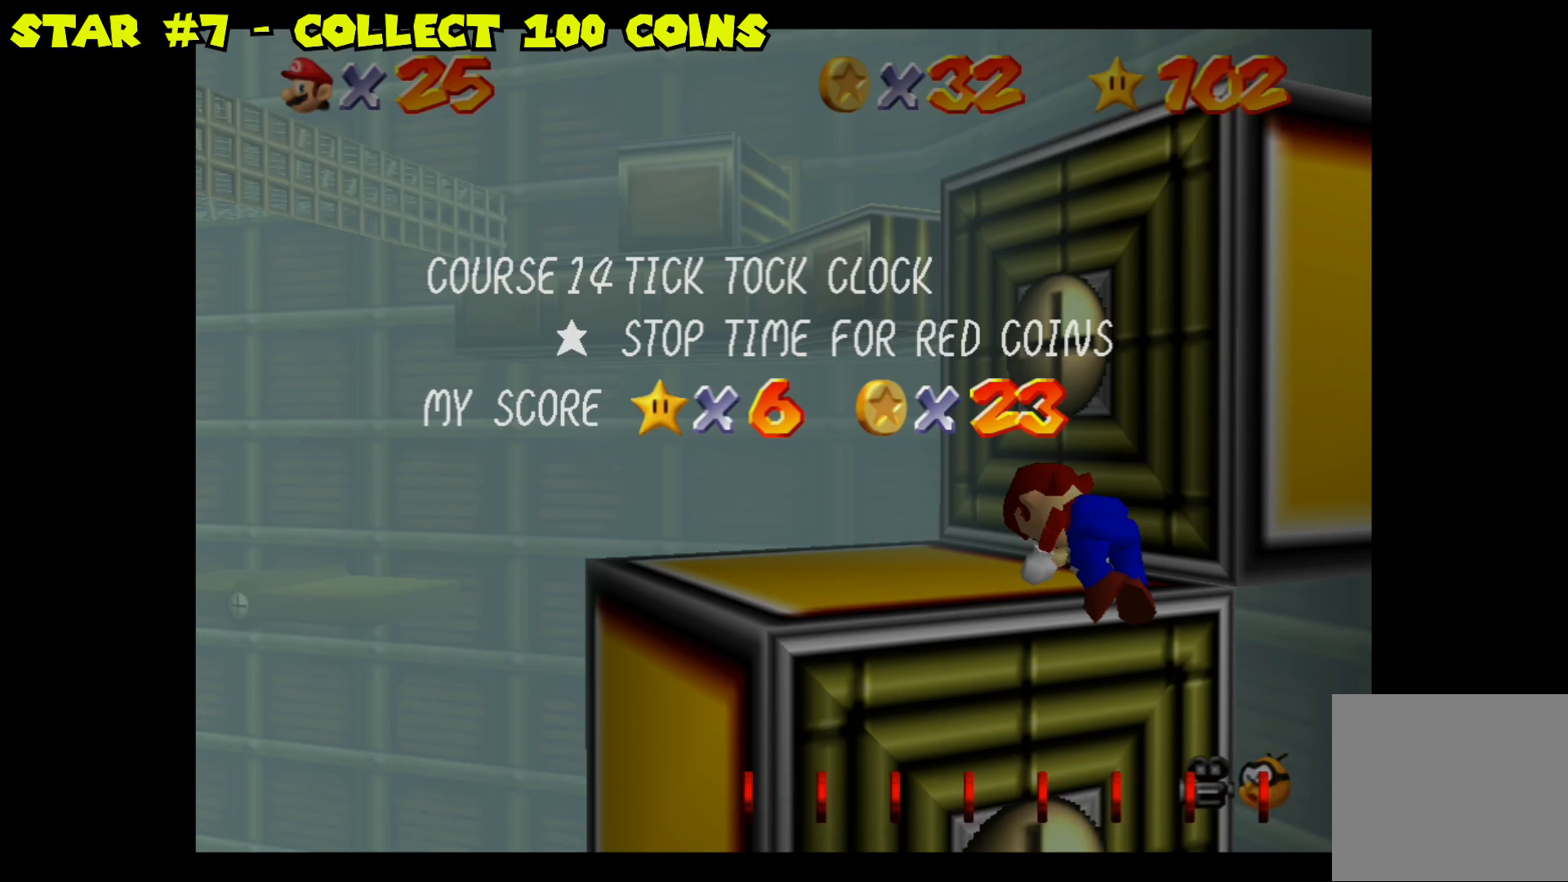
{"buttons": ["START"], "left_stick": "center", "right_stick": "center", "events": [[383, "START", "down"]]}